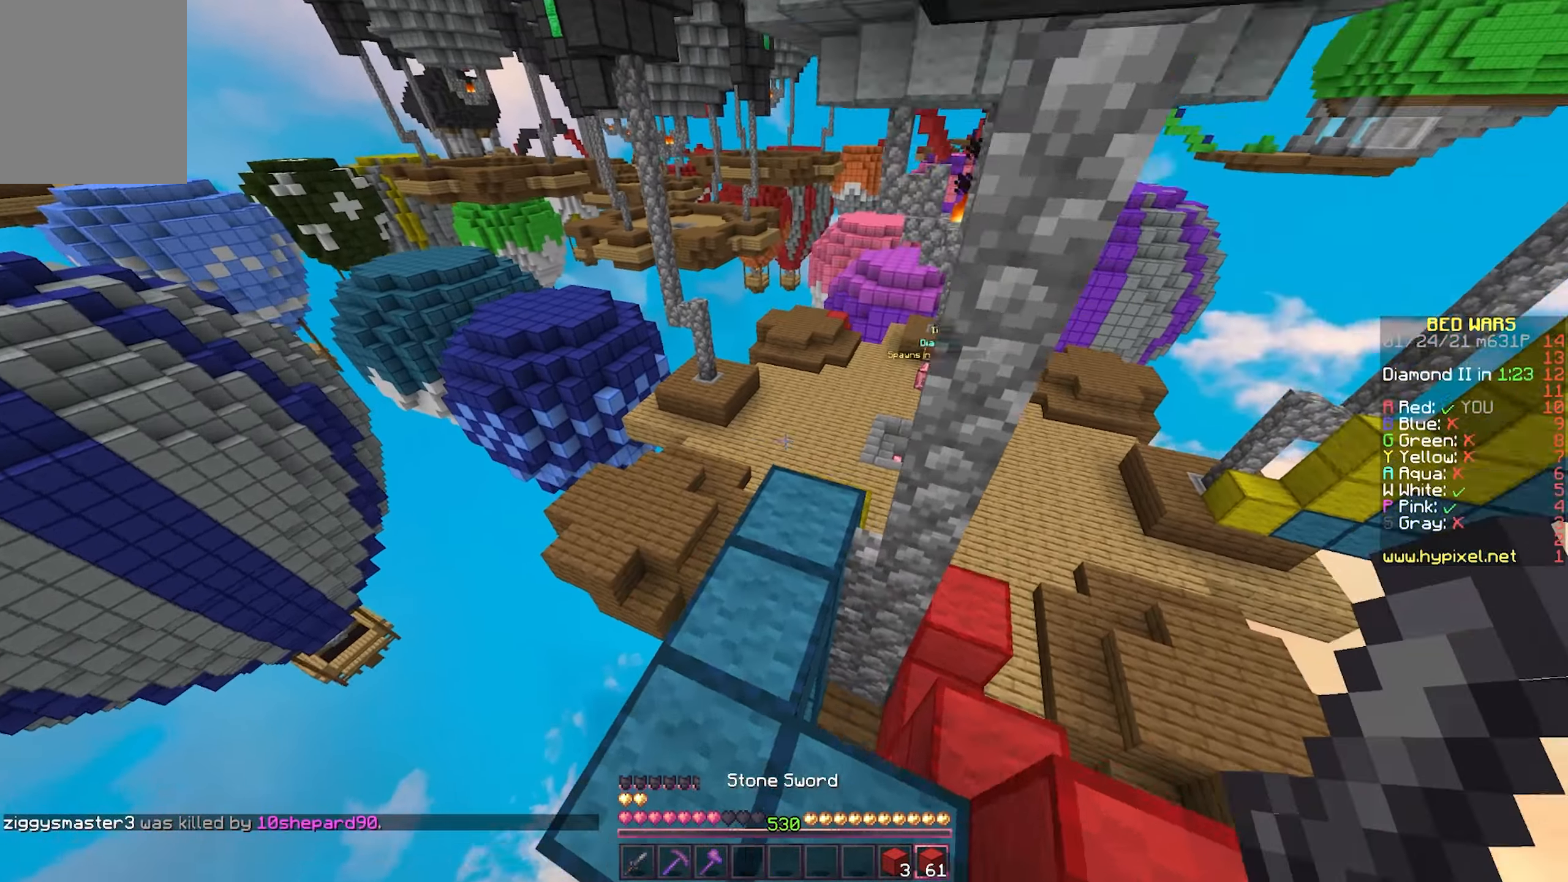
Gameplay with keyboard and mouse; each line is a JSON object with the keys and mouse buttons held at the frame after it. "events" lists presses ("down") and releases ("up") of "a", "d", "s", "w", "mouse_left" and "mouse_right" between this image and that frame as [ms after this image, input, new state], when the widget could be followed in between. "mouse_left", "mouse_right" = the "left", "right" buttons of the "mouse" list. No other keys are recorded. Fast repeated clicks can show as one long hold. Mouse movement is not recorded.
{"keys": ["w"], "mouse": [], "events": []}
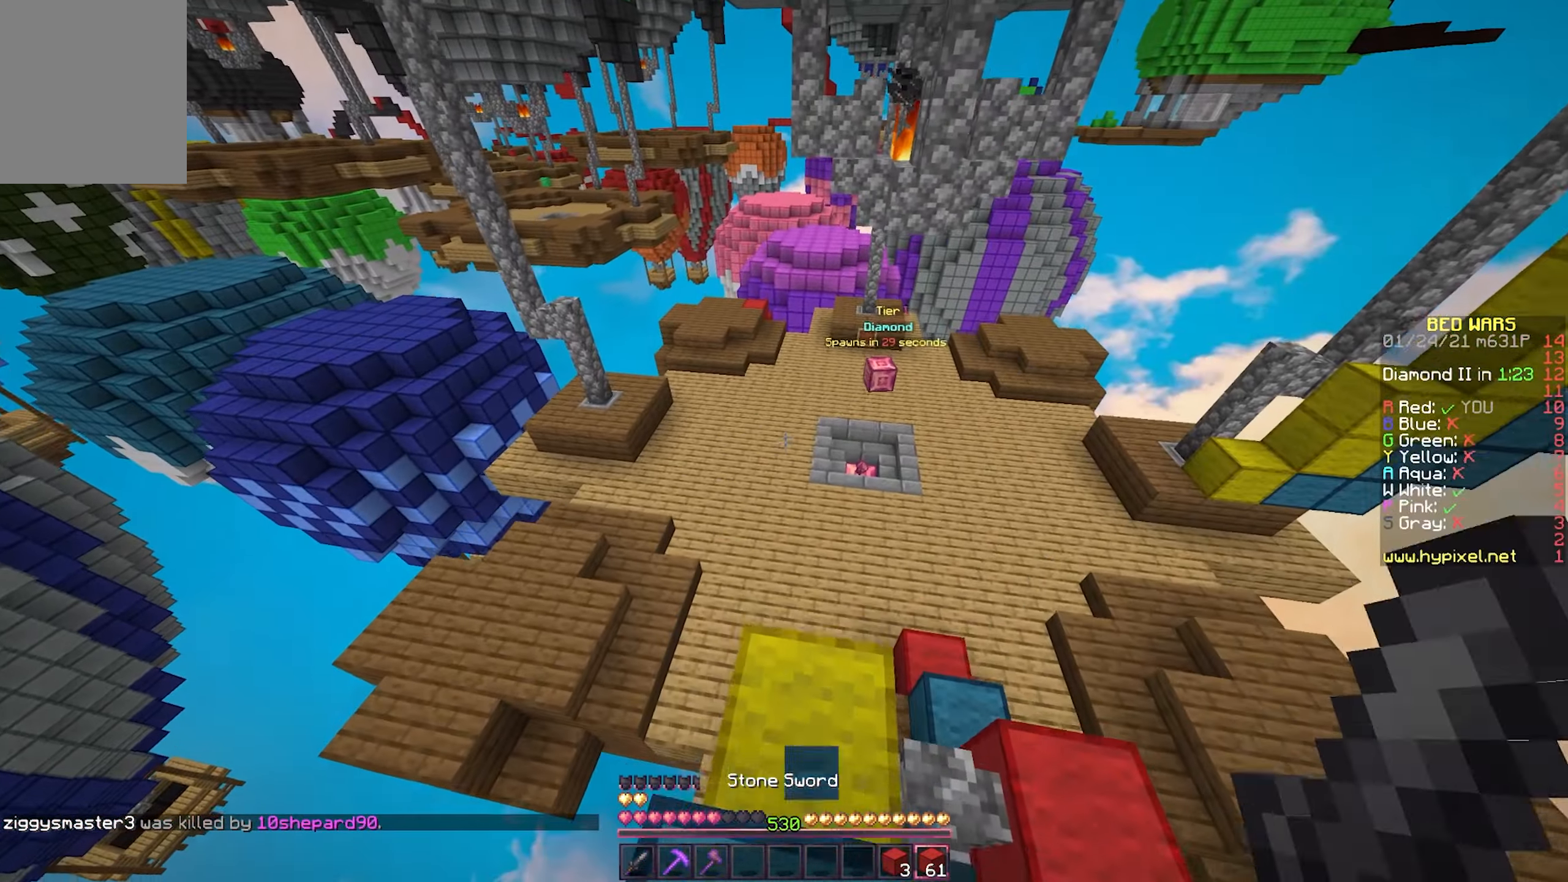
{"keys": ["w"], "mouse": [], "events": [[383, "d", "down"], [483, "d", "up"]]}
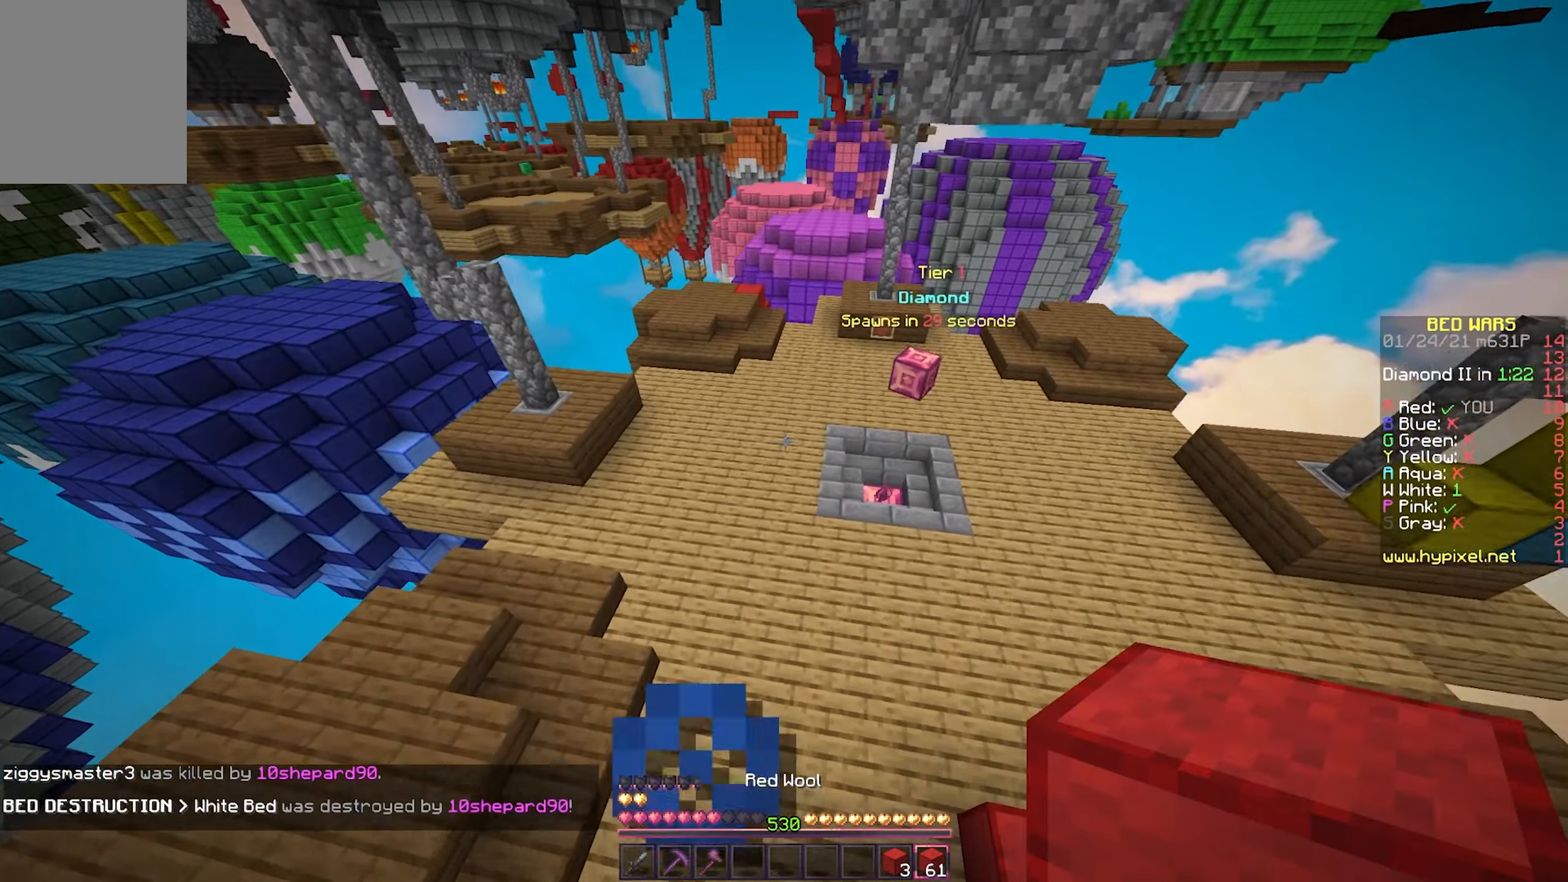
{"keys": ["w"], "mouse": [], "events": [[250, "mouse_right", "down"], [383, "mouse_right", "up"]]}
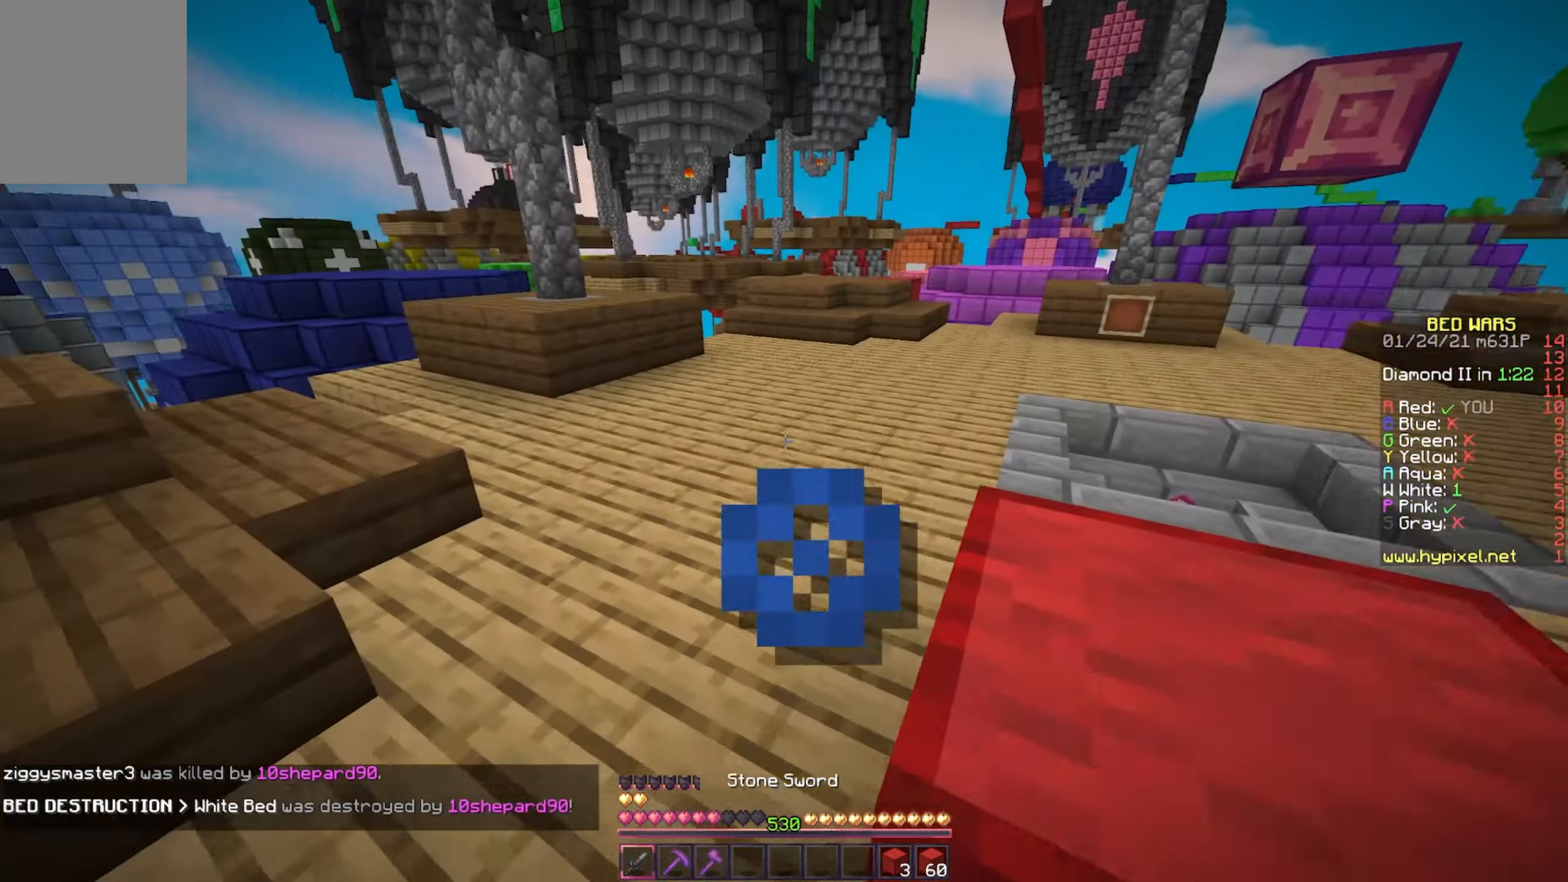
{"keys": ["w"], "mouse": [], "events": []}
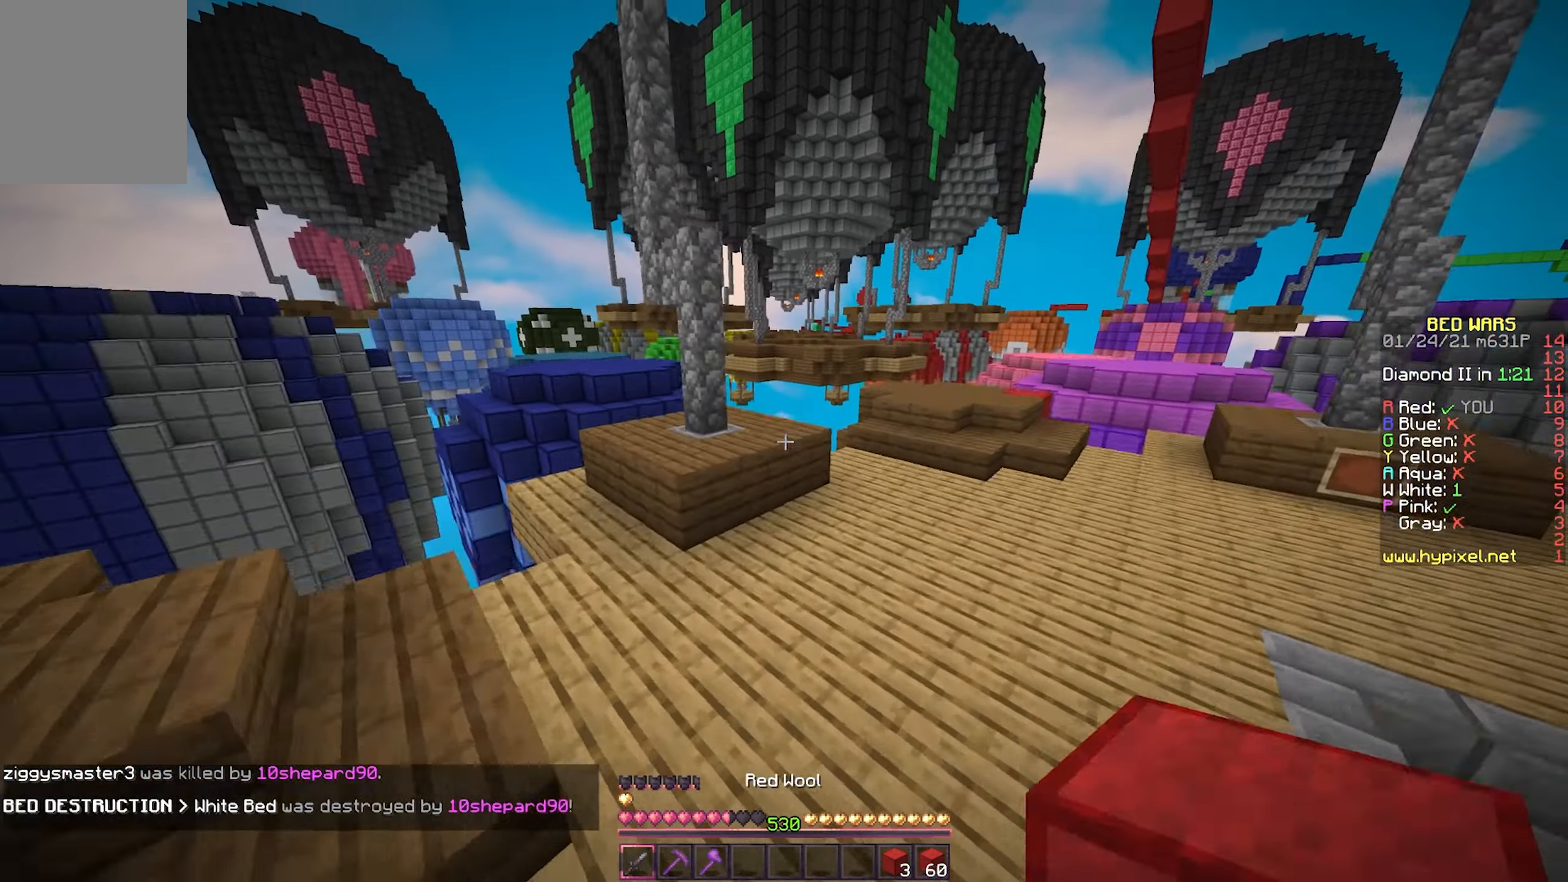
{"keys": ["w"], "mouse": [], "events": [[100, "d", "down"], [250, "d", "up"]]}
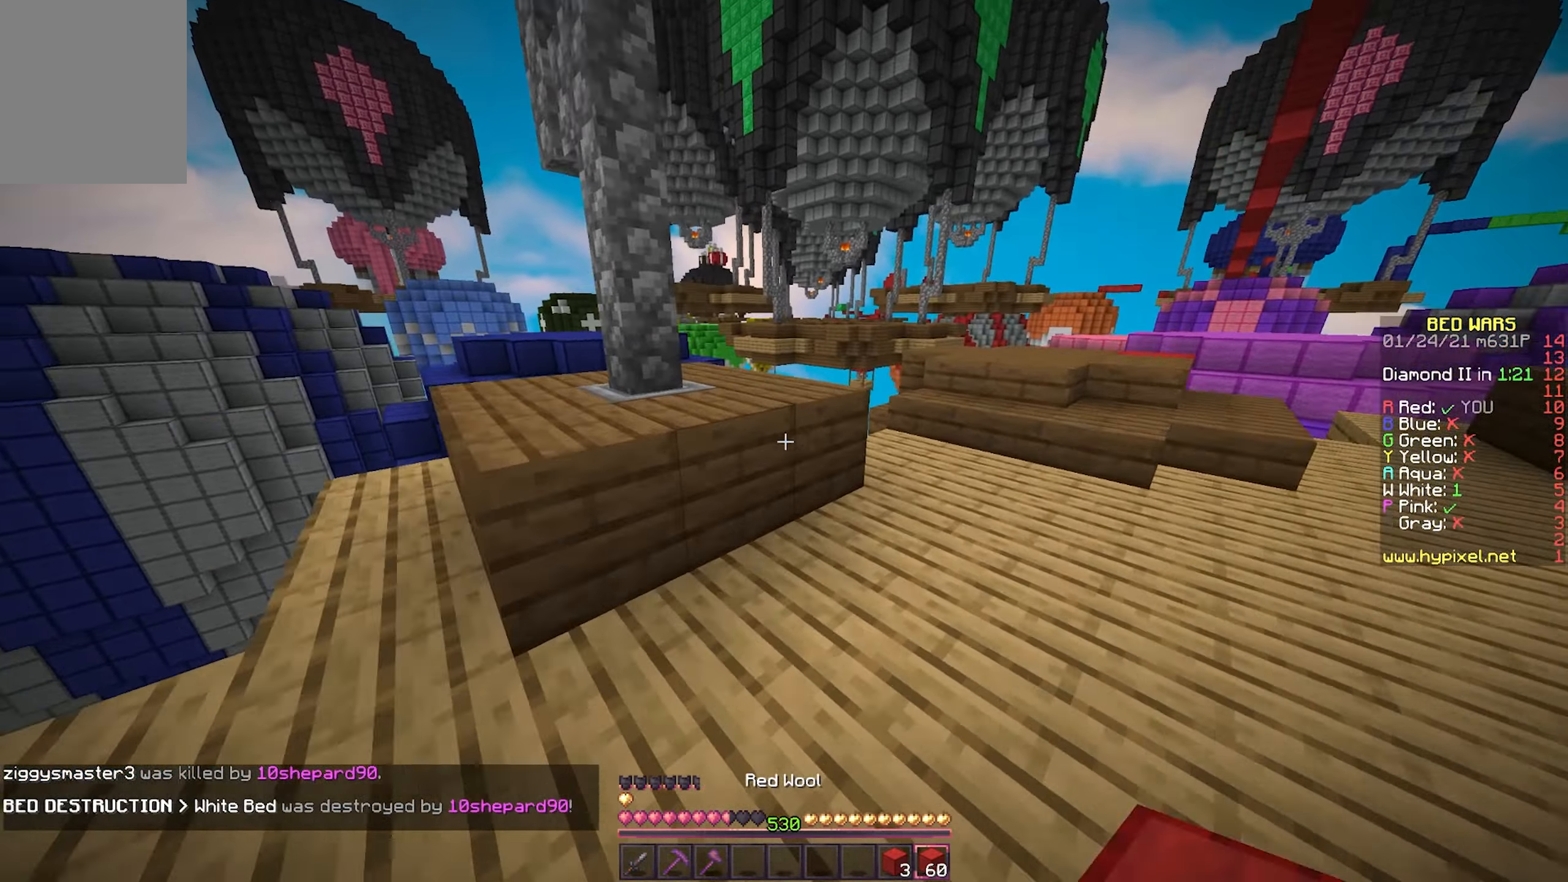
{"keys": ["w"], "mouse": ["right"], "events": [[133, "d", "down"], [367, "d", "up"], [433, "mouse_right", "down"]]}
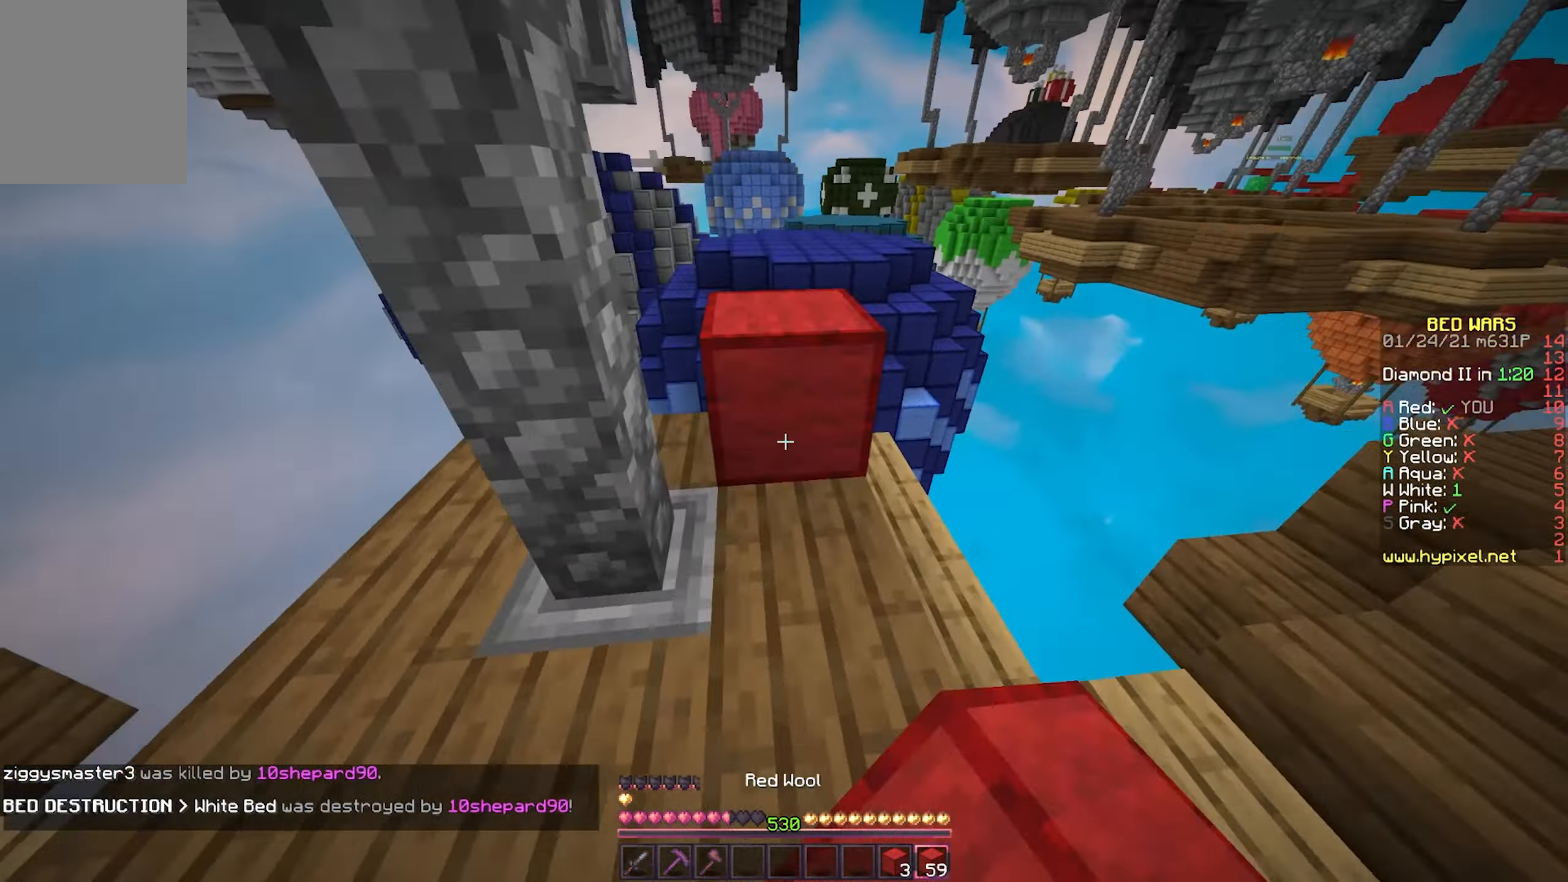
{"keys": ["w"], "mouse": [], "events": [[67, "mouse_right", "up"]]}
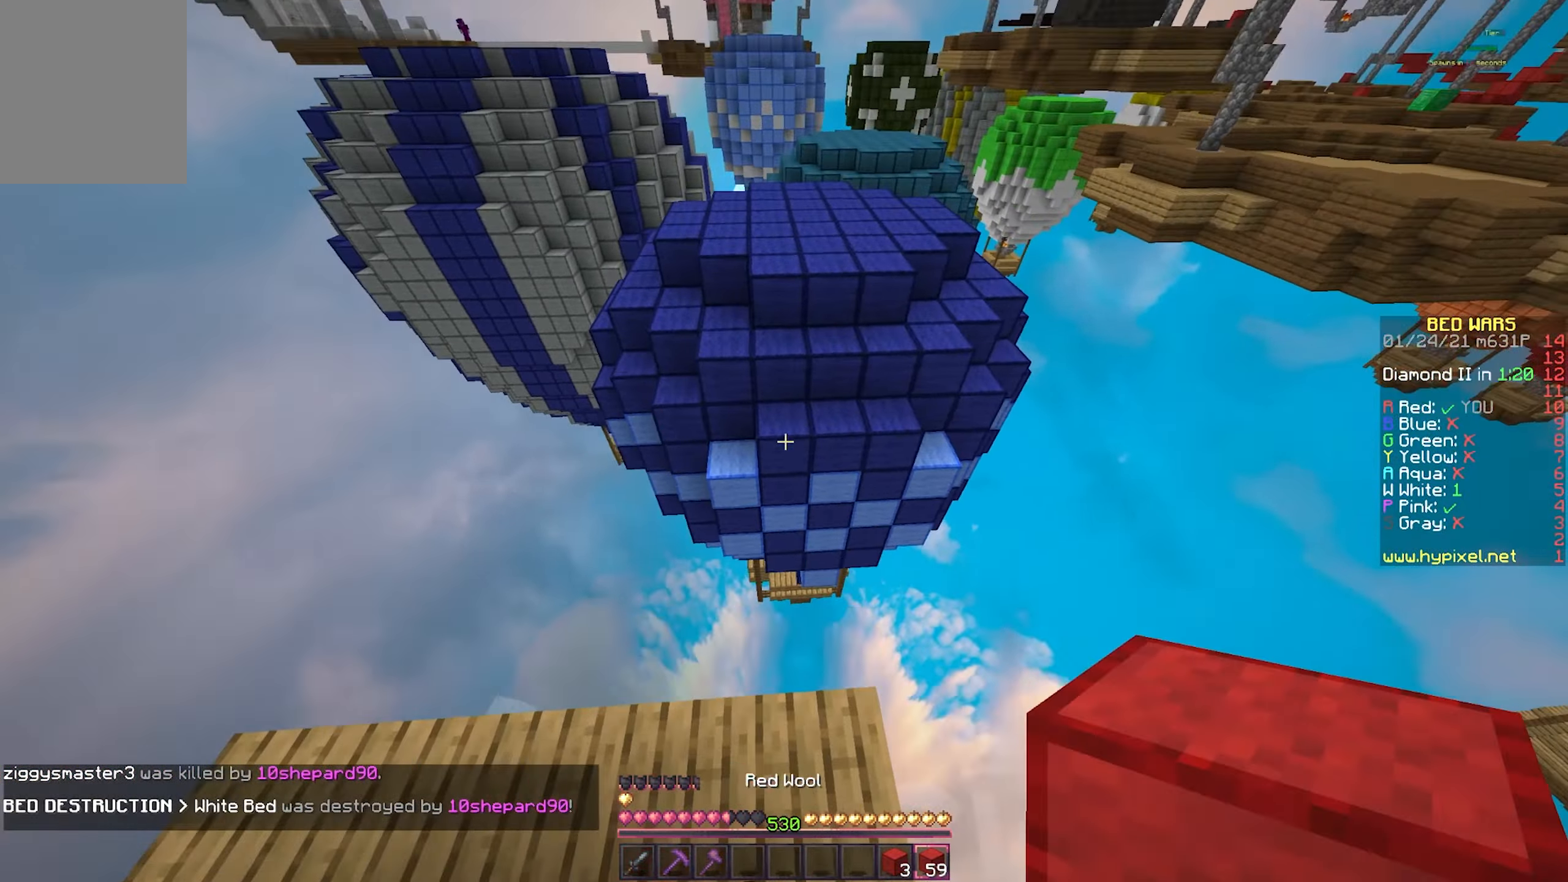
{"keys": ["w"], "mouse": [], "events": []}
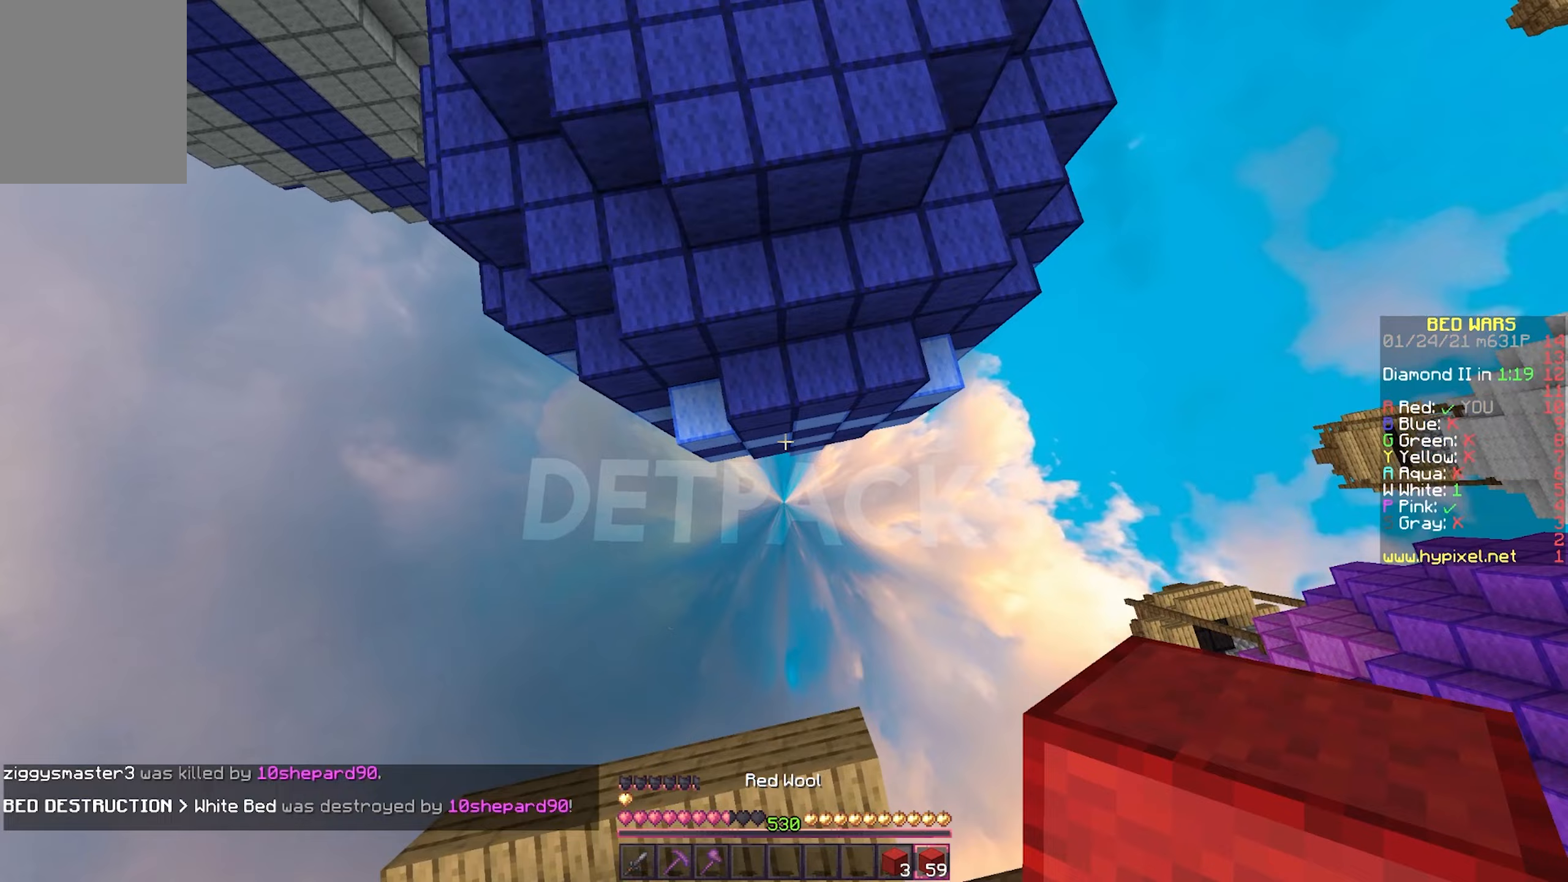
{"keys": ["d", "w"], "mouse": [], "events": [[200, "mouse_right", "down"], [300, "d", "down"], [317, "mouse_right", "up"]]}
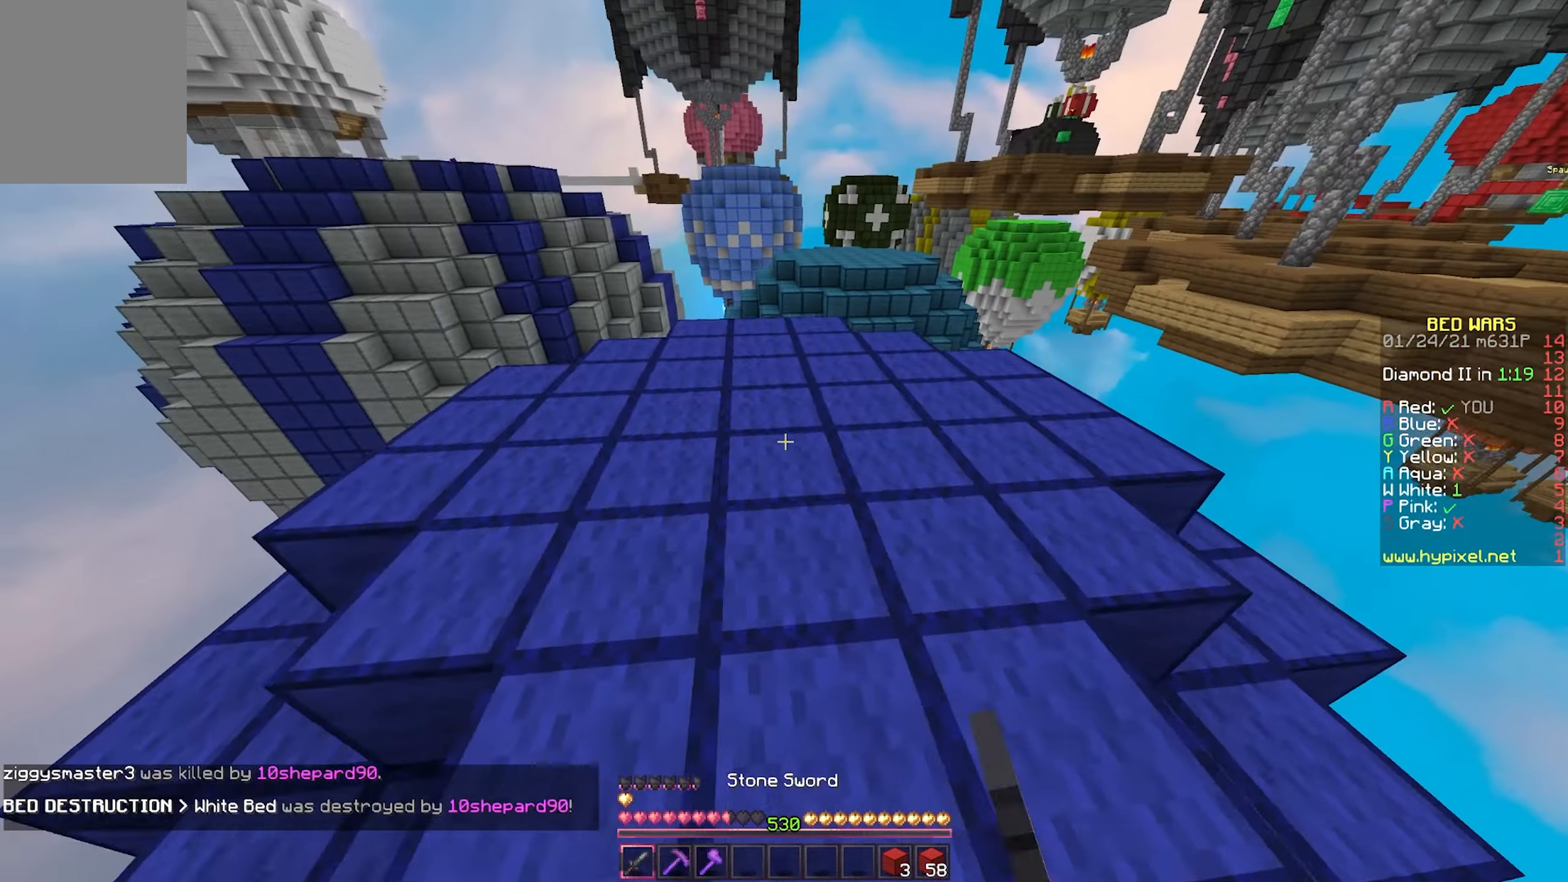
{"keys": ["w"], "mouse": [], "events": [[83, "d", "up"]]}
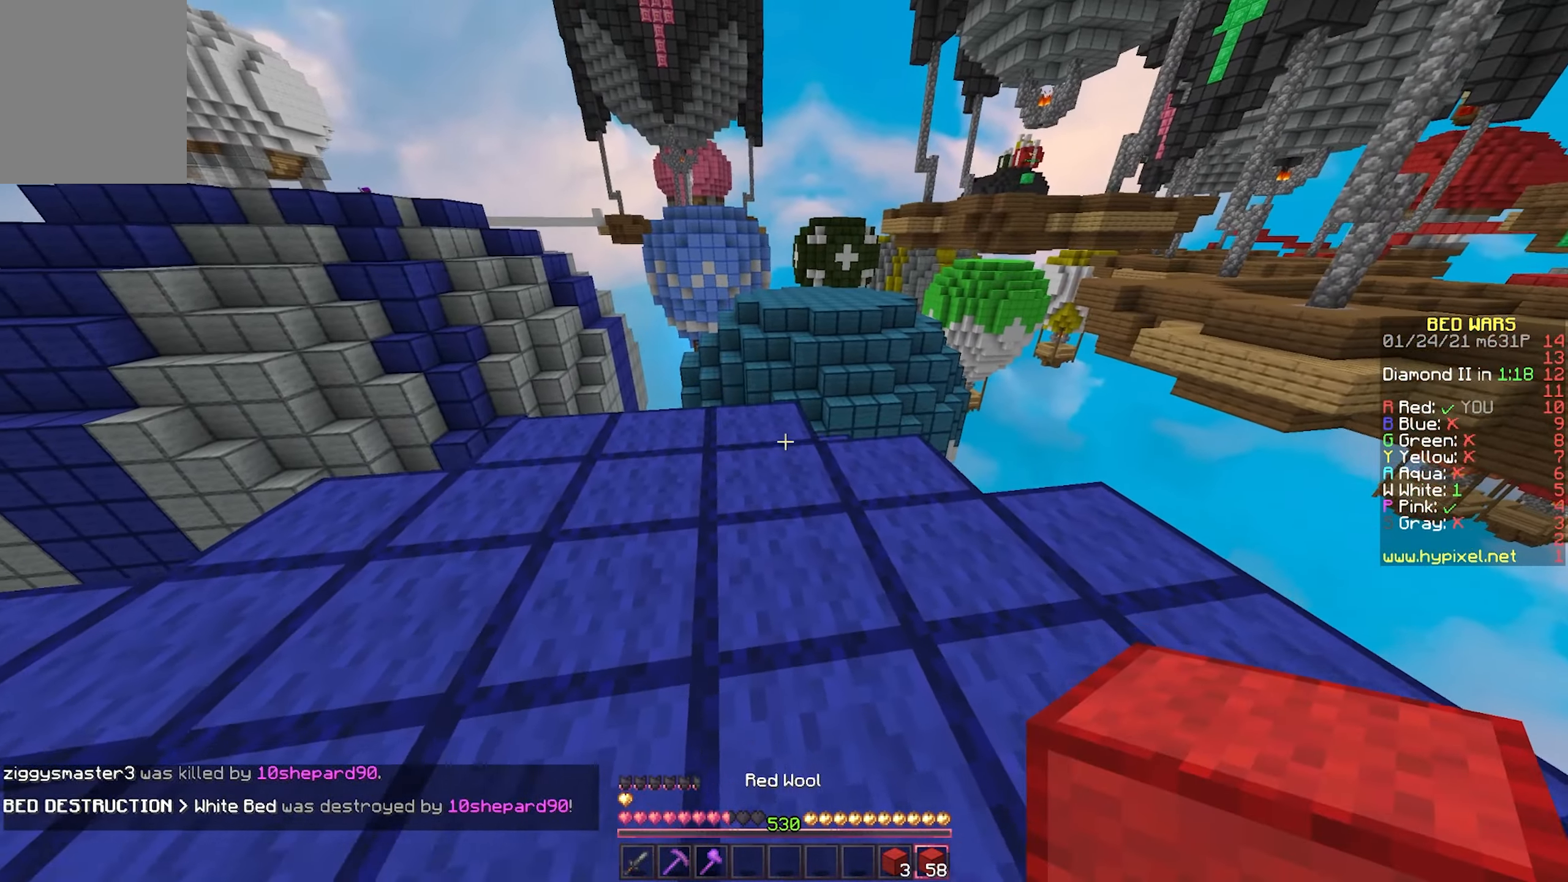
{"keys": ["d"], "mouse": [], "events": [[117, "mouse_right", "down"], [250, "mouse_right", "up"], [317, "d", "down"], [400, "w", "up"]]}
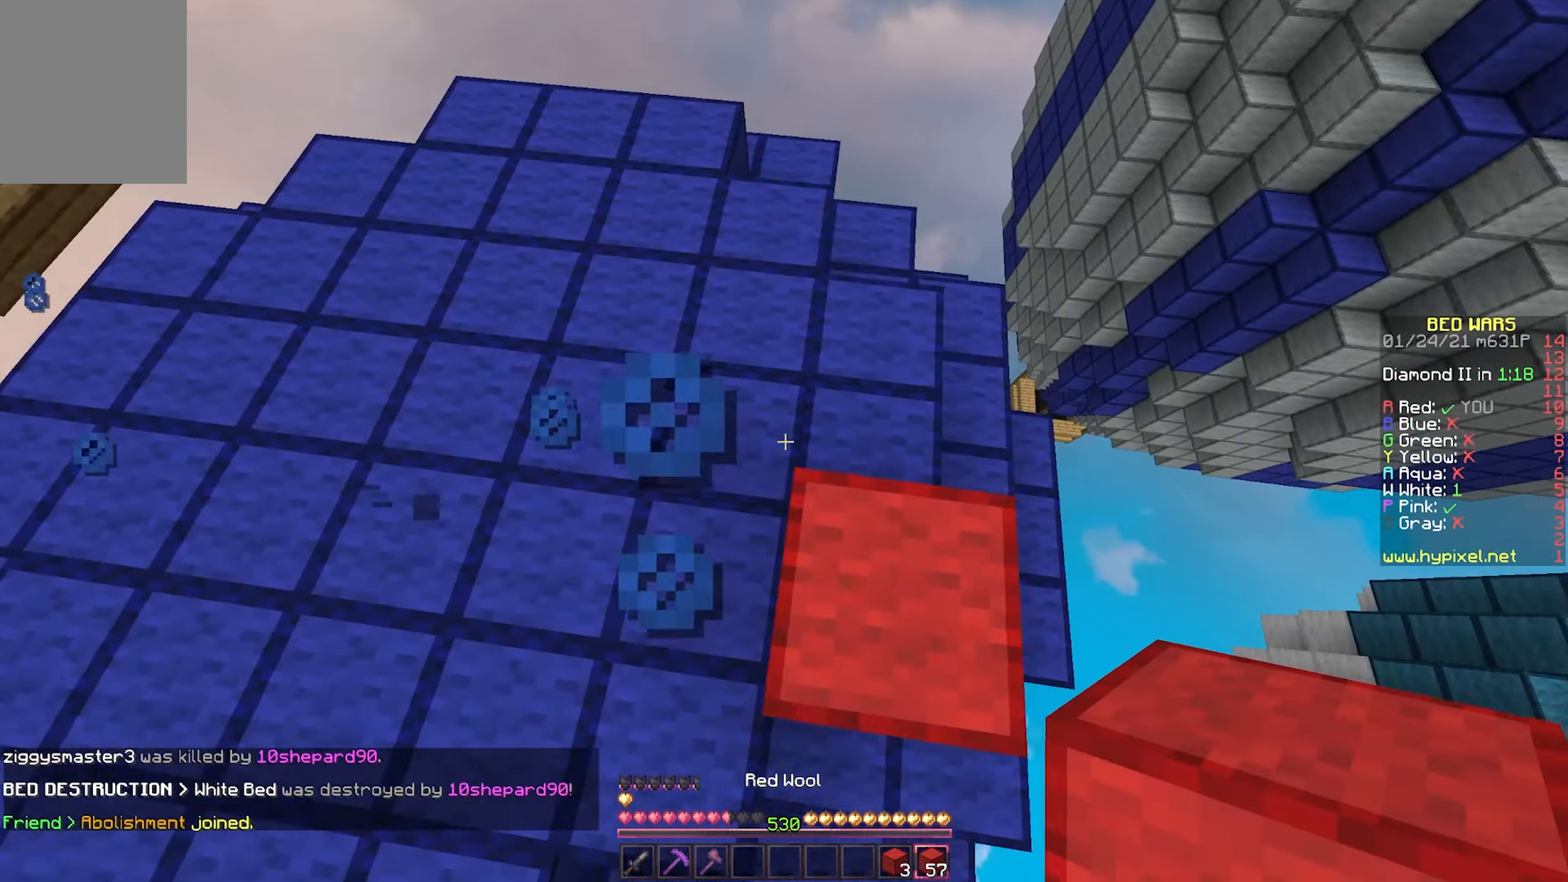
{"keys": [], "mouse": [], "events": [[67, "s", "down"], [333, "d", "up"], [350, "s", "up"]]}
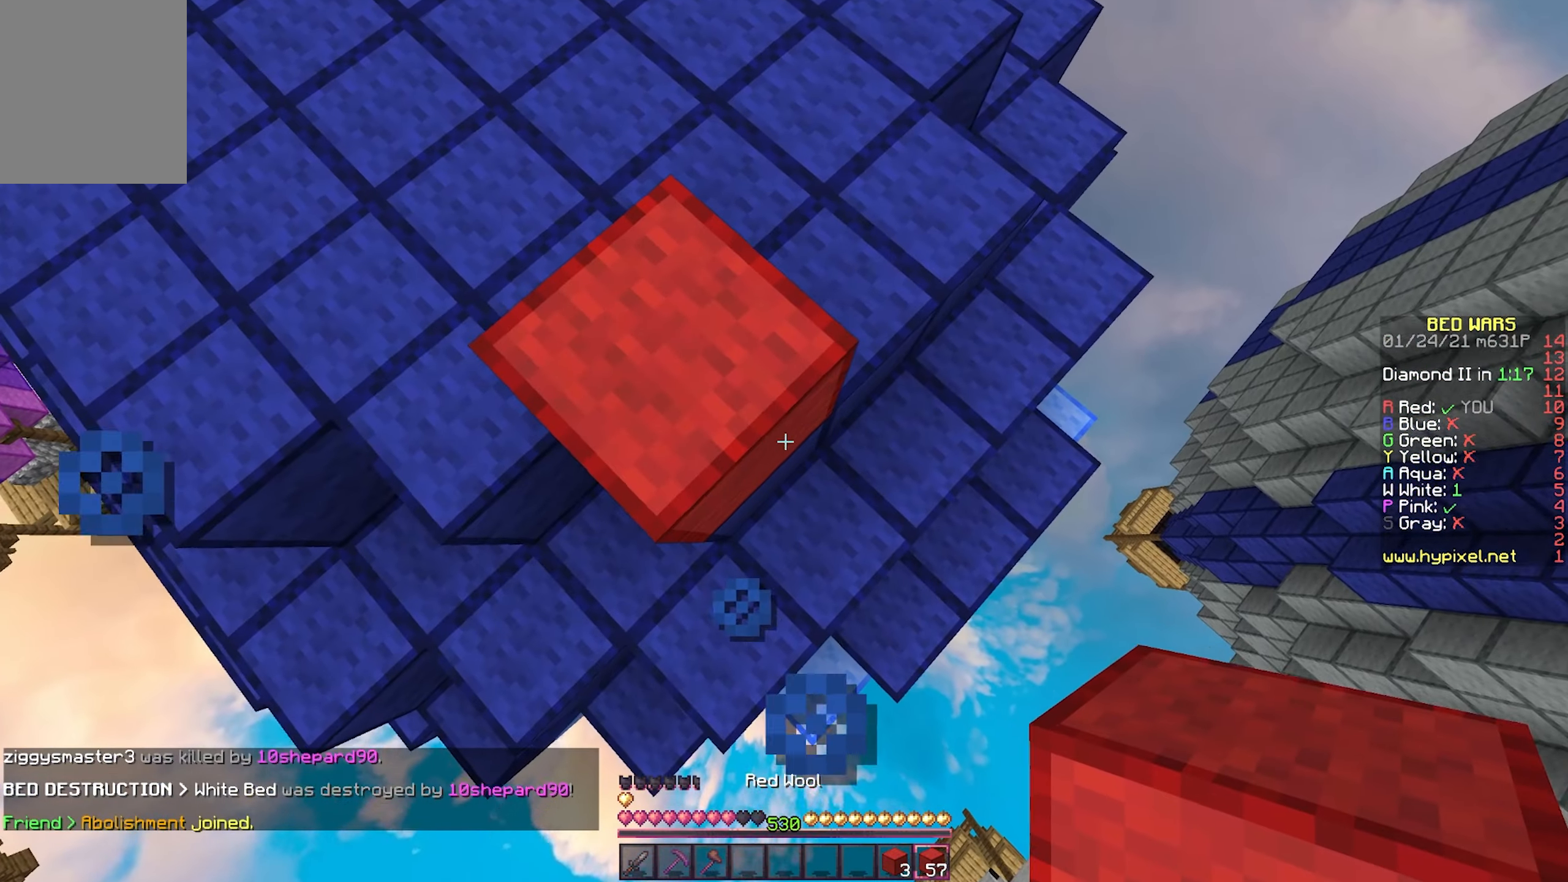
{"keys": [], "mouse": [], "events": [[17, "s", "down"], [150, "s", "up"], [300, "s", "down"], [433, "s", "up"]]}
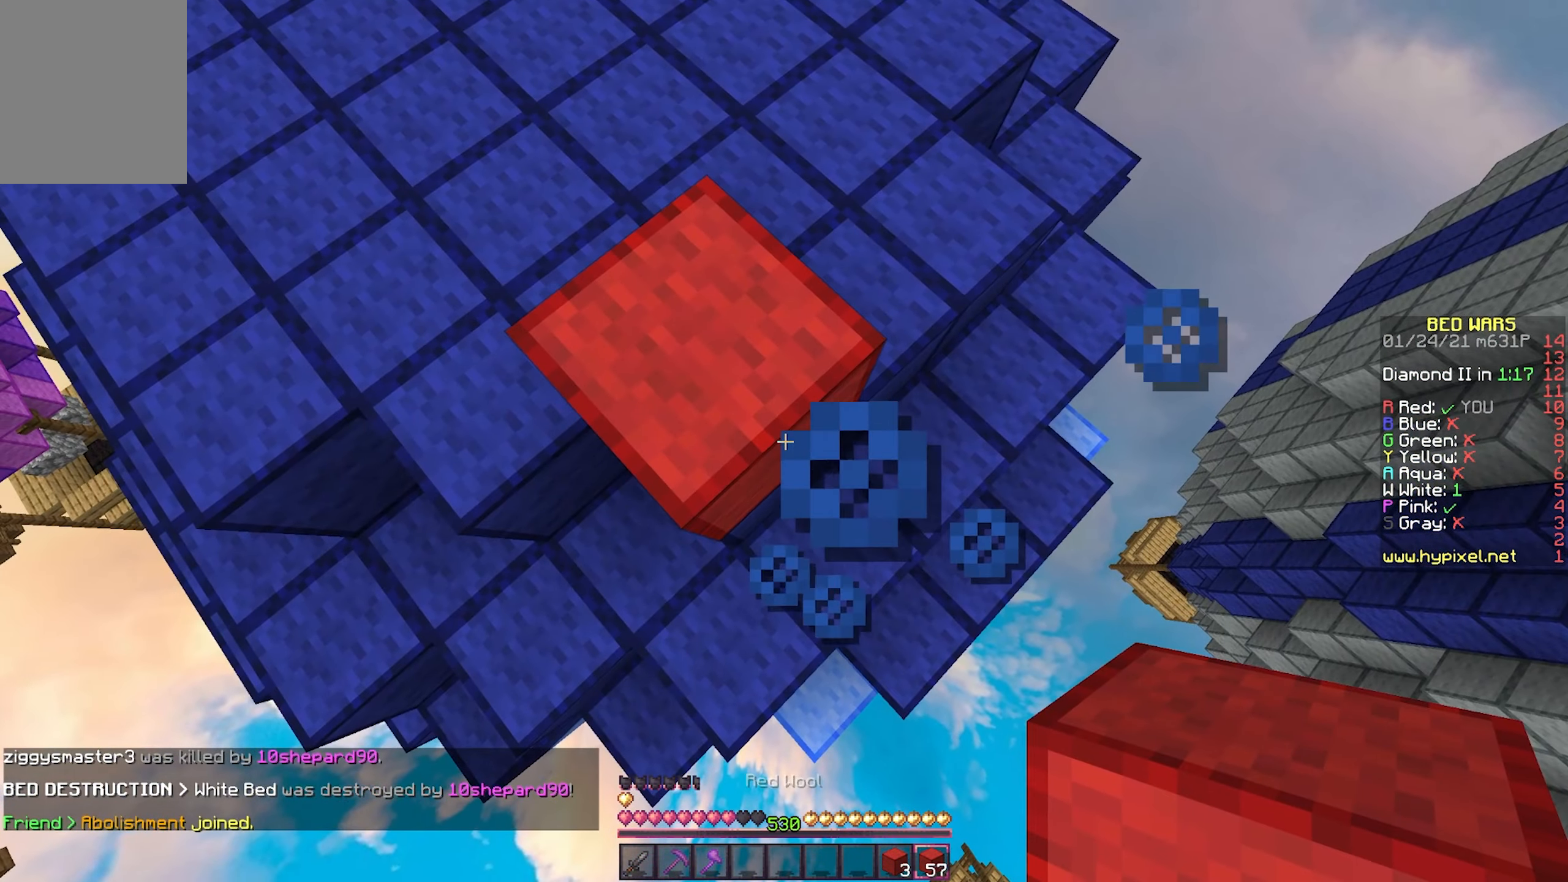
{"keys": ["s"], "mouse": [], "events": [[483, "s", "down"]]}
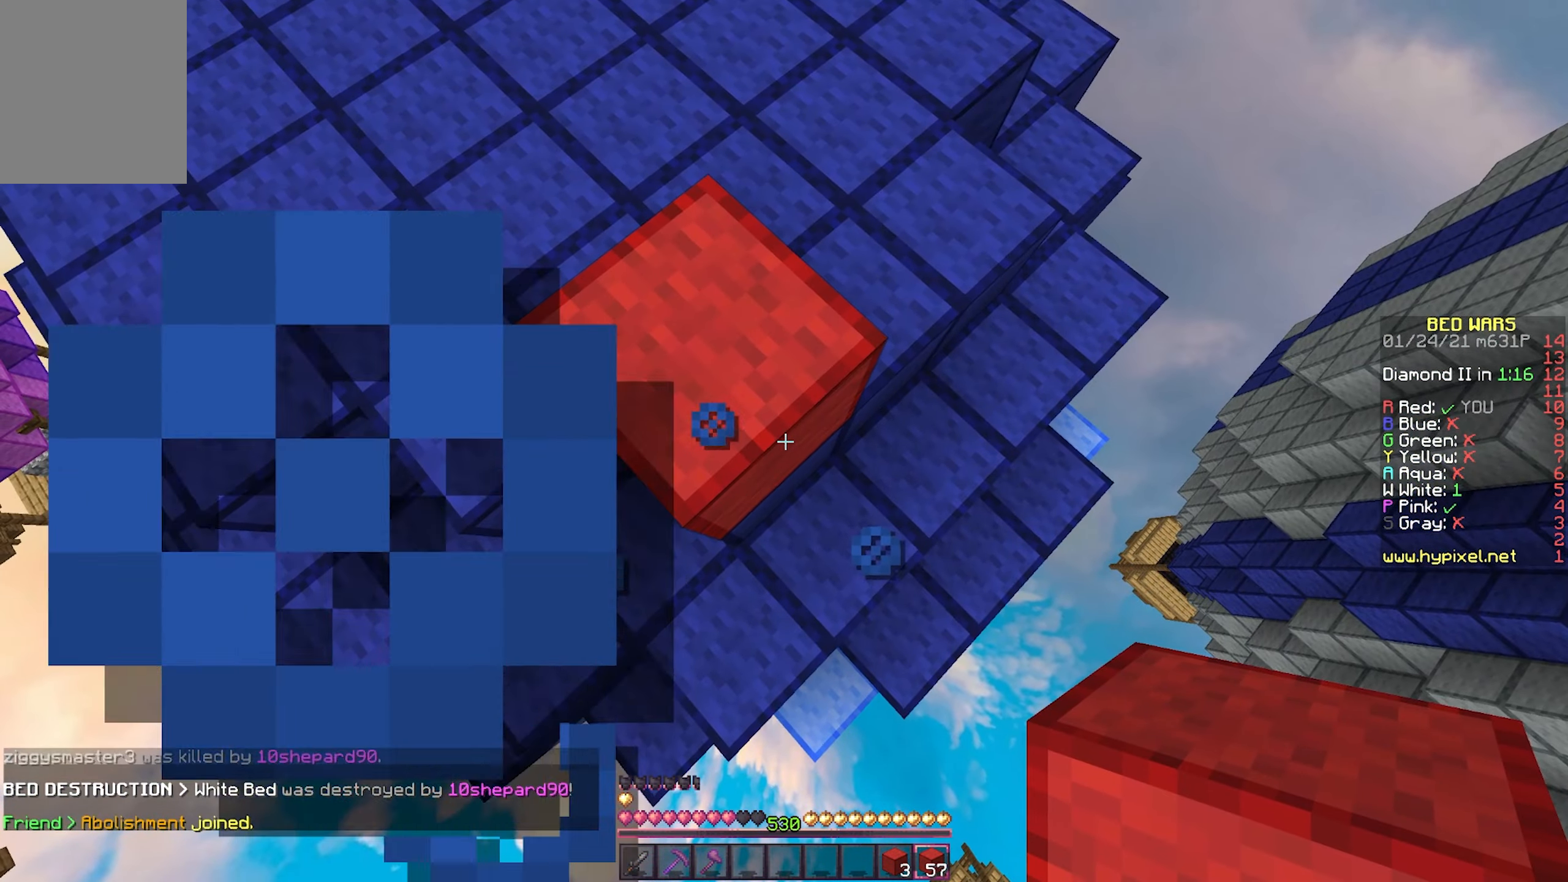
{"keys": [], "mouse": [], "events": [[117, "s", "up"]]}
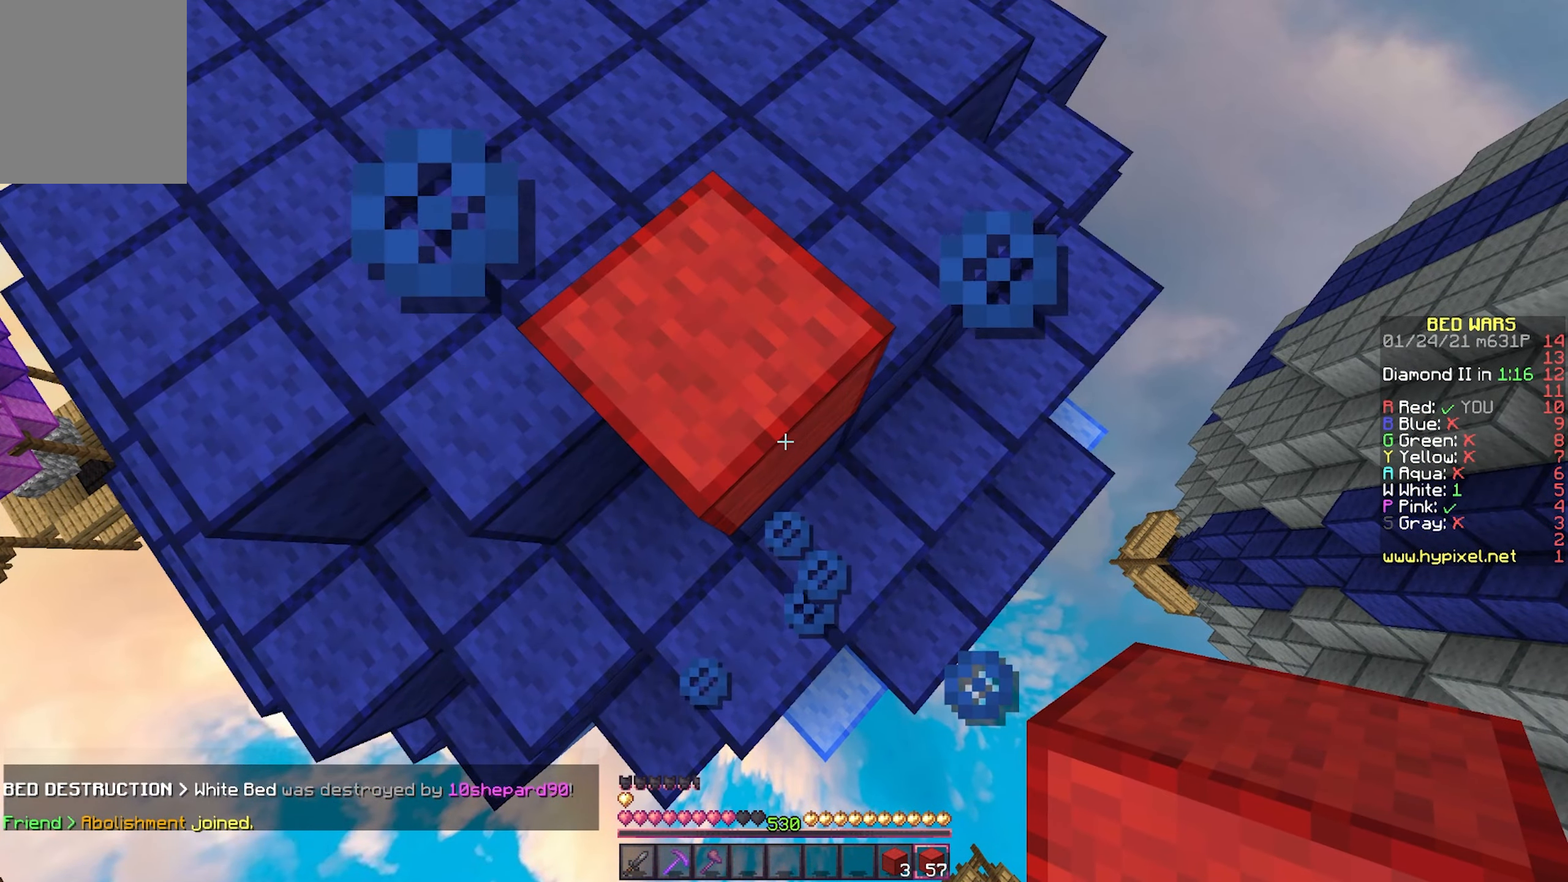
{"keys": ["d", "s"], "mouse": ["right"], "events": [[467, "d", "down"], [467, "s", "down"], [483, "mouse_right", "down"]]}
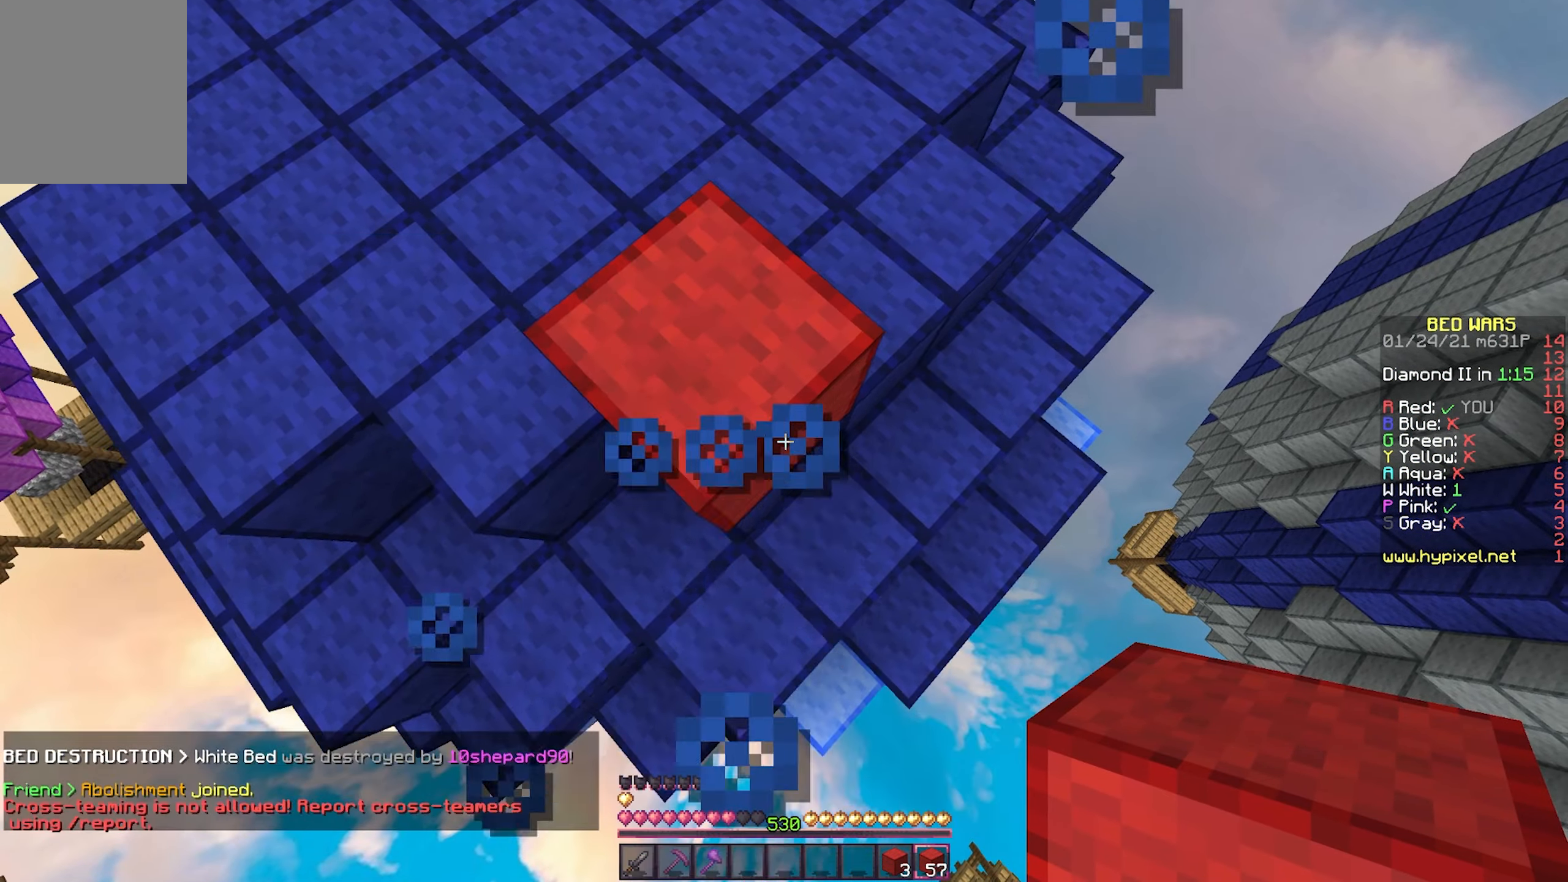
{"keys": ["d", "s"], "mouse": ["right"], "events": [[100, "mouse_right", "up"], [250, "mouse_right", "down"], [367, "mouse_right", "up"], [483, "mouse_right", "down"]]}
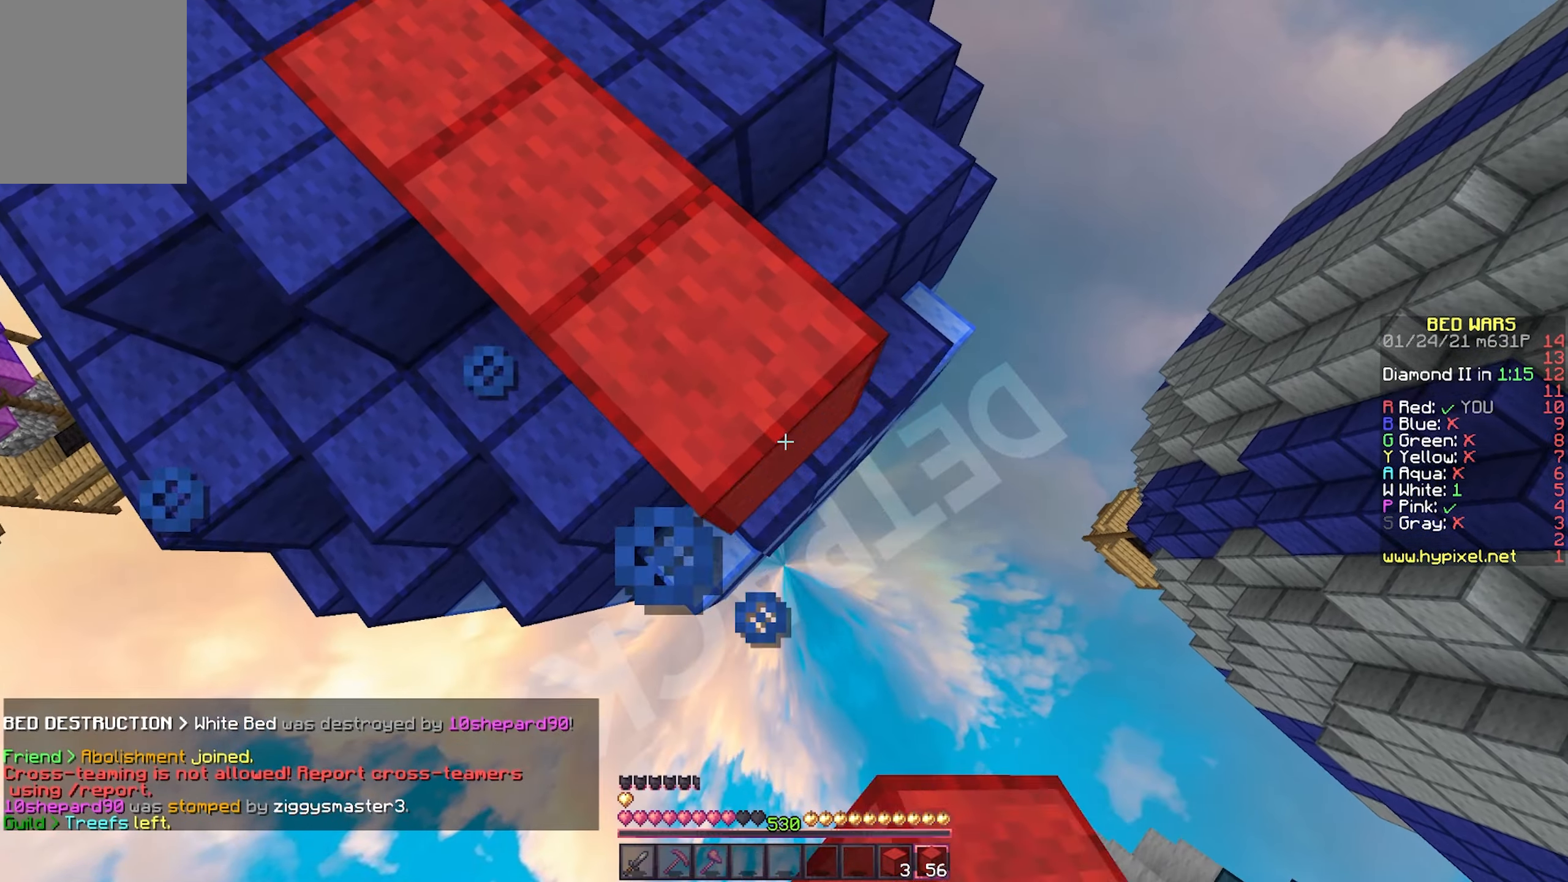
{"keys": ["d", "s"], "mouse": ["right"], "events": [[83, "mouse_right", "up"], [217, "mouse_right", "down"], [300, "mouse_right", "up"], [433, "mouse_right", "down"]]}
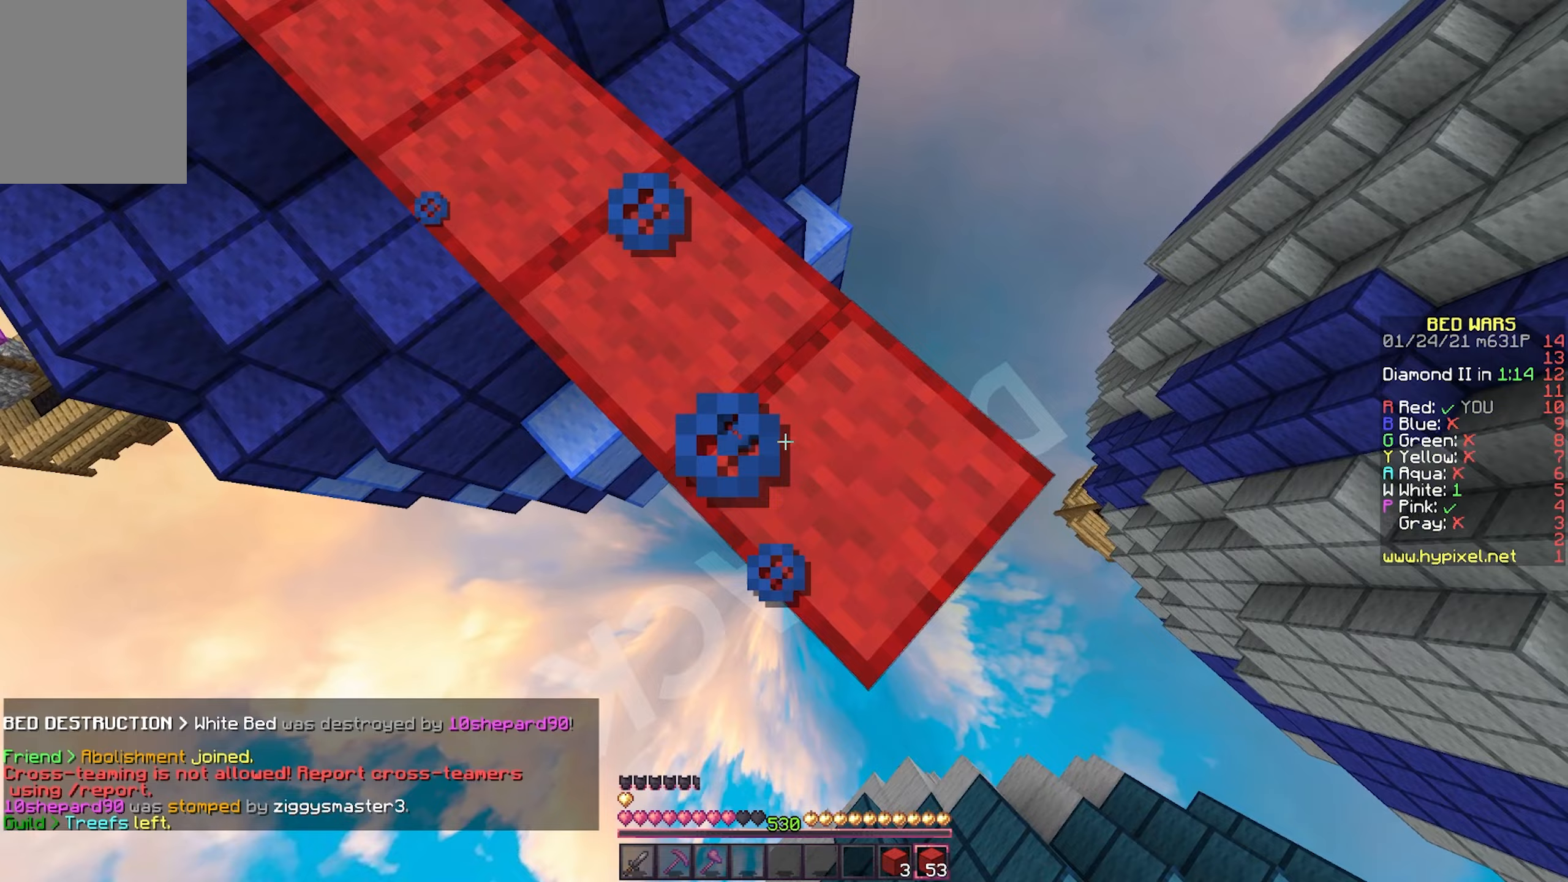
{"keys": ["d", "s"], "mouse": ["right"], "events": [[50, "mouse_right", "up"], [150, "mouse_right", "down"], [233, "mouse_right", "up"], [383, "mouse_right", "down"]]}
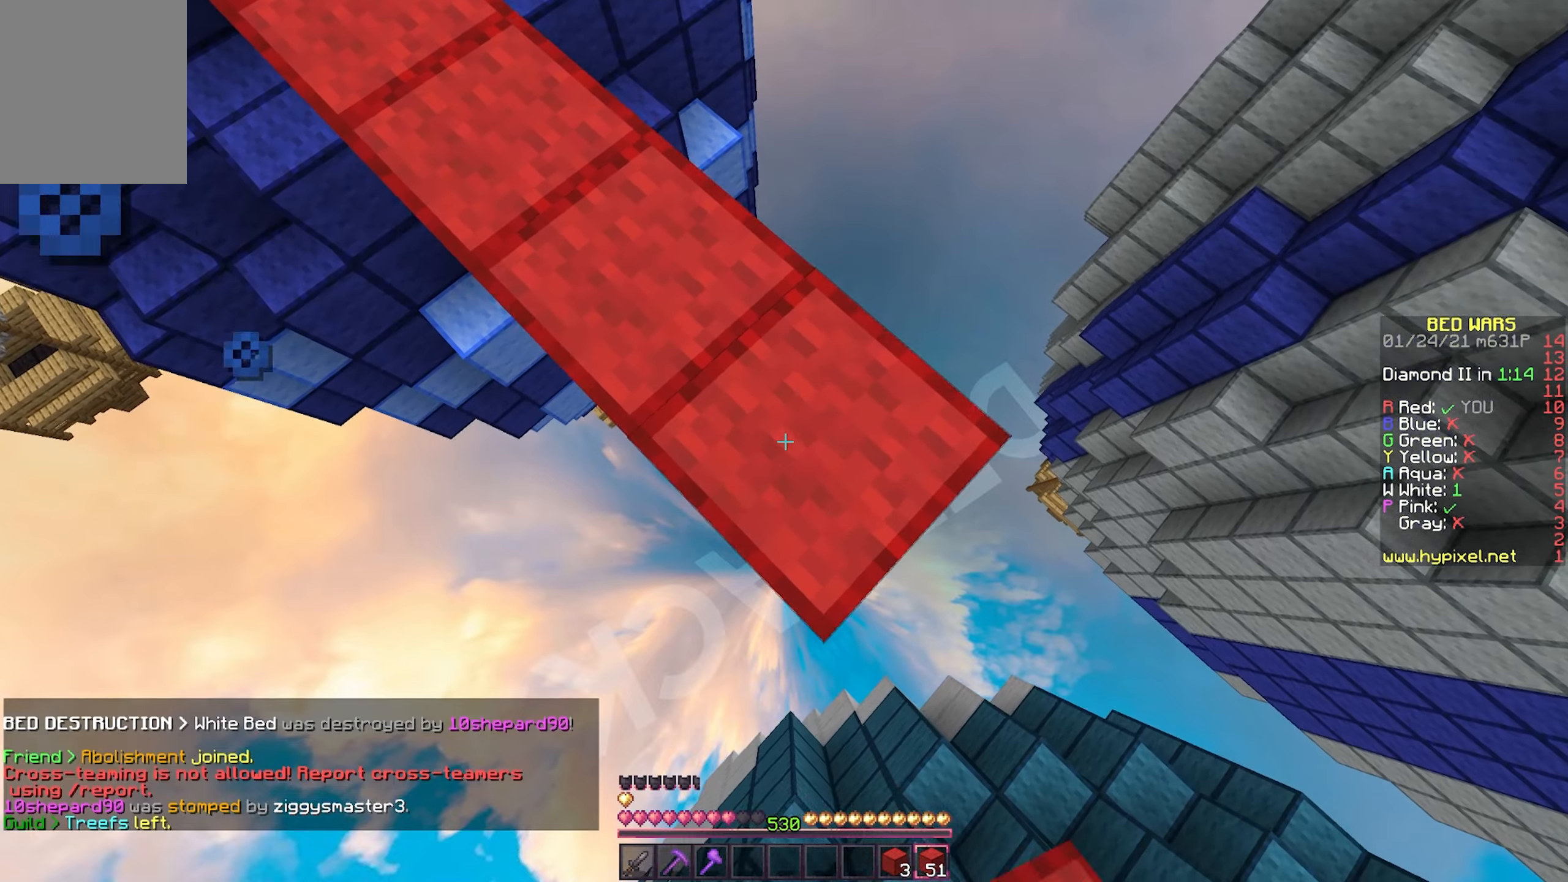
{"keys": ["d", "s"], "mouse": ["right"], "events": [[17, "mouse_right", "up"], [217, "mouse_right", "down"], [300, "mouse_right", "up"], [433, "mouse_right", "down"]]}
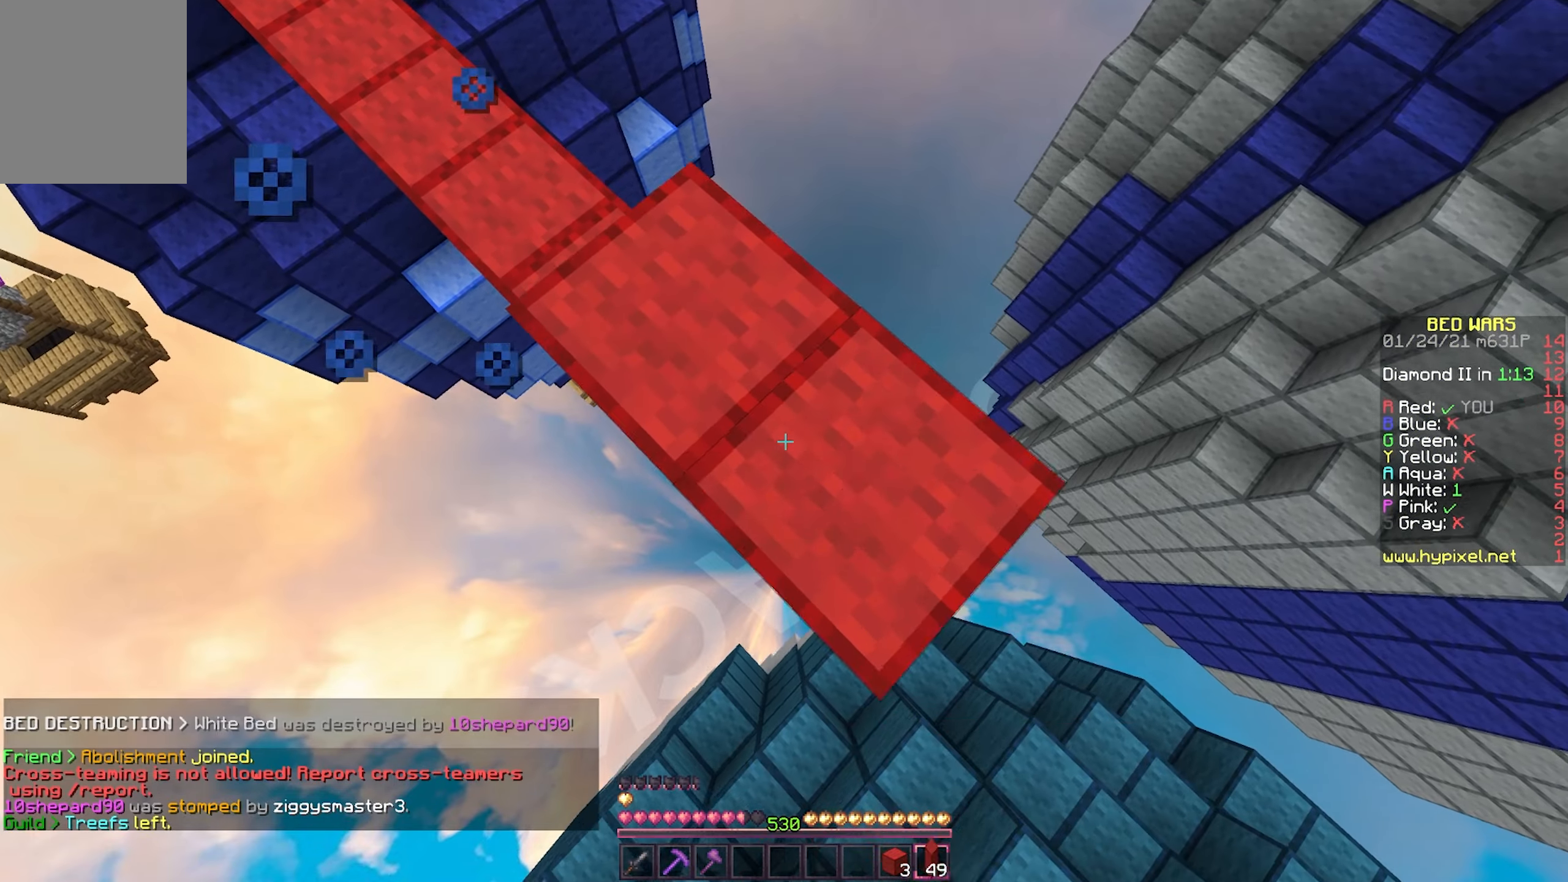
{"keys": ["d", "s"], "mouse": [], "events": [[50, "mouse_right", "up"], [150, "mouse_right", "down"], [250, "mouse_right", "up"], [367, "mouse_right", "down"], [483, "mouse_right", "up"]]}
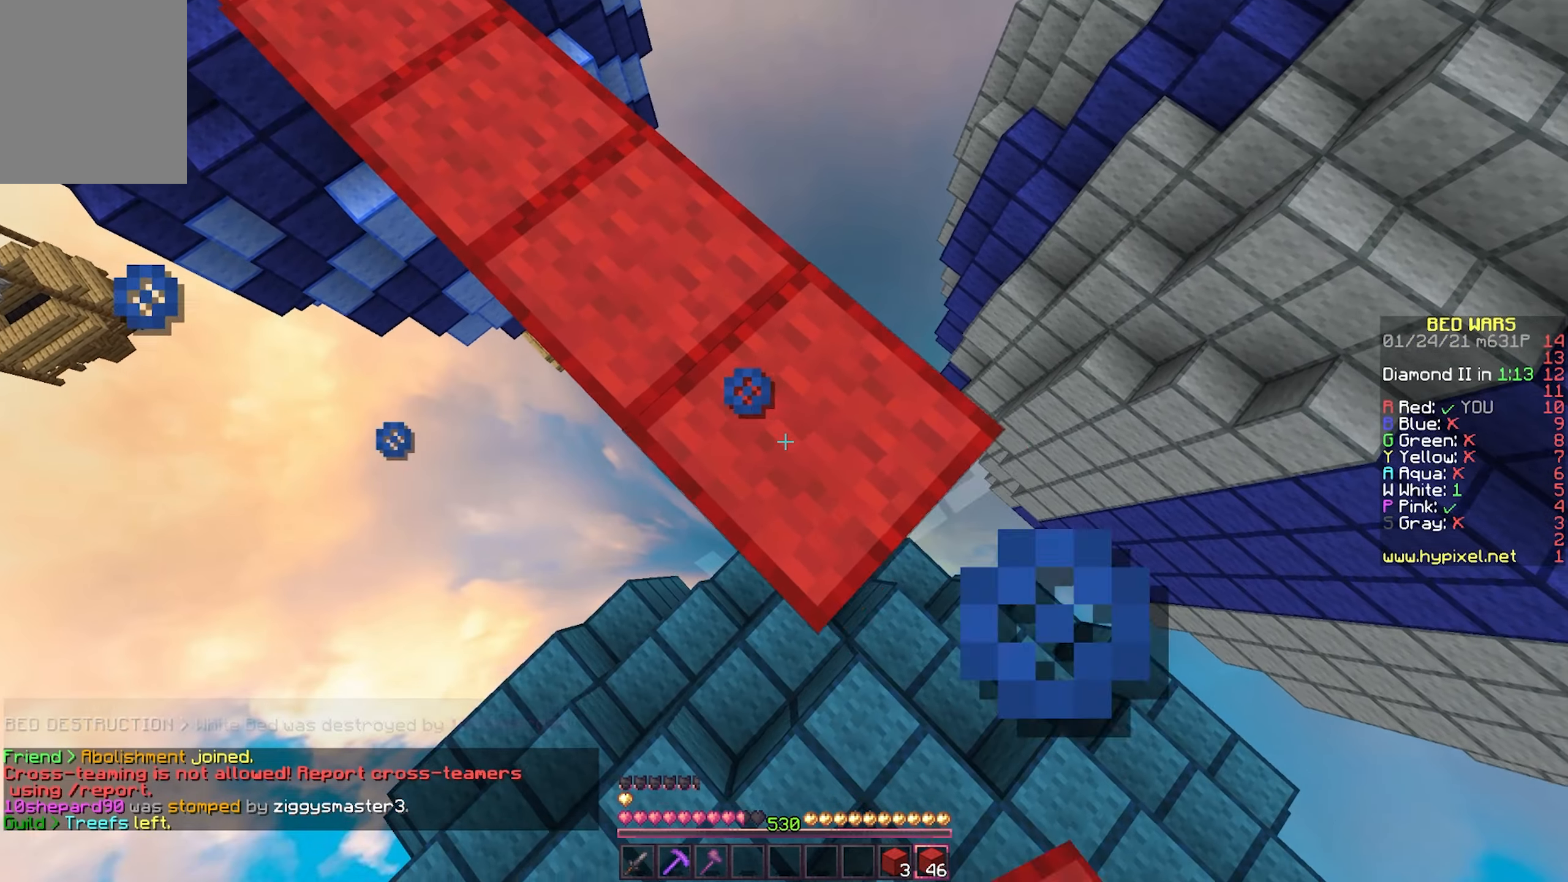
{"keys": ["d", "s"], "mouse": [], "events": [[100, "mouse_right", "down"], [200, "mouse_right", "up"], [333, "mouse_right", "down"], [417, "mouse_right", "up"]]}
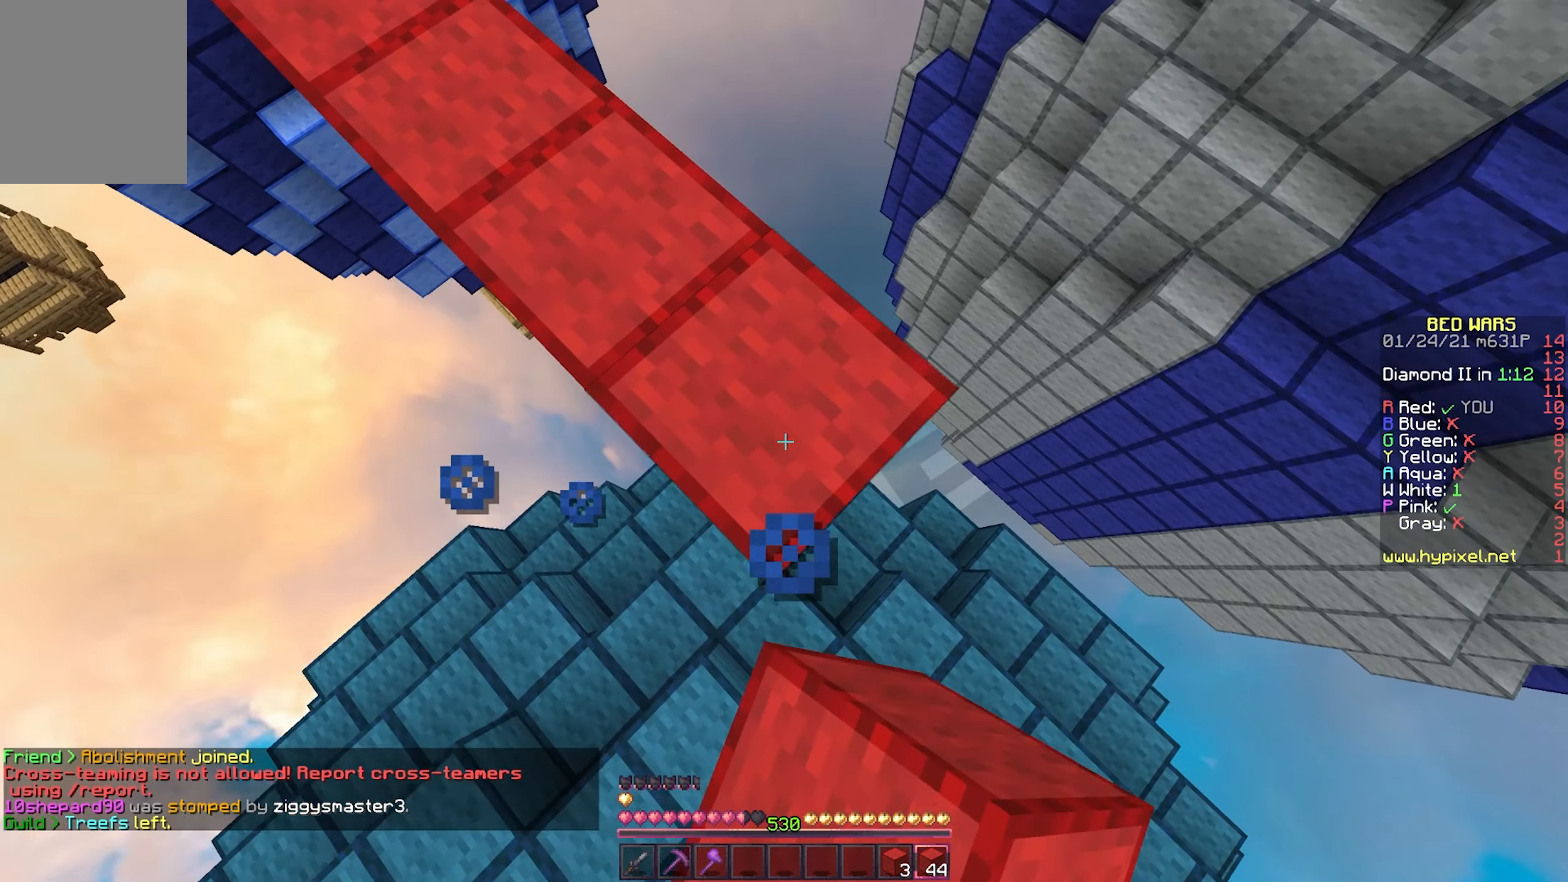
{"keys": ["d", "s"], "mouse": [], "events": [[50, "mouse_right", "down"], [150, "mouse_right", "up"], [350, "mouse_right", "down"], [450, "mouse_right", "up"]]}
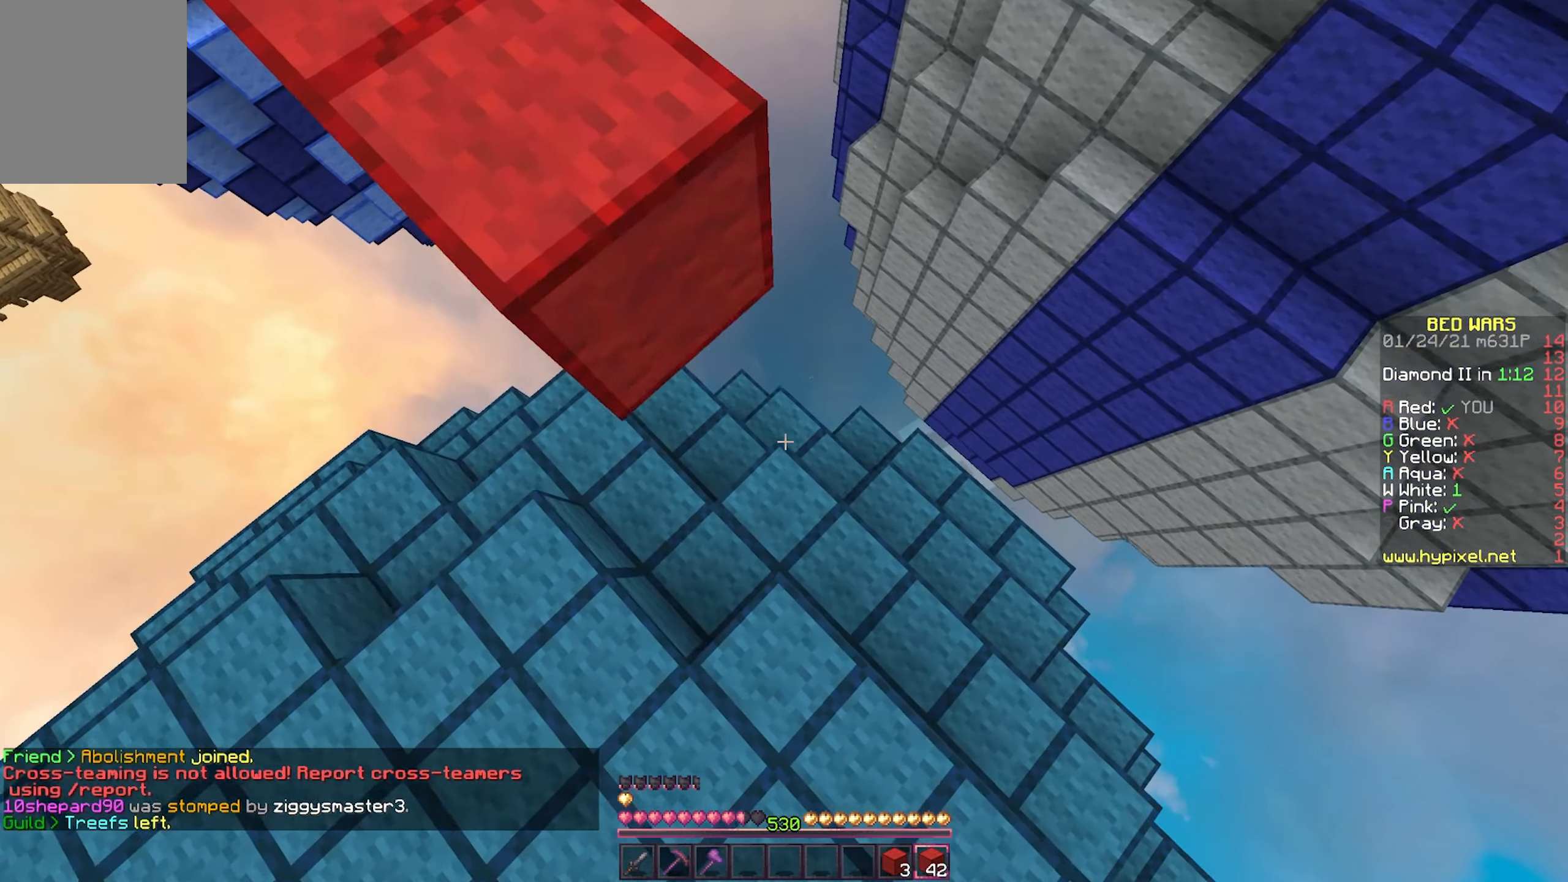
{"keys": ["a"], "mouse": [], "events": [[100, "mouse_right", "down"], [217, "mouse_right", "up"], [283, "d", "up"], [333, "s", "up"], [367, "mouse_right", "down"], [467, "mouse_right", "up"], [500, "a", "down"]]}
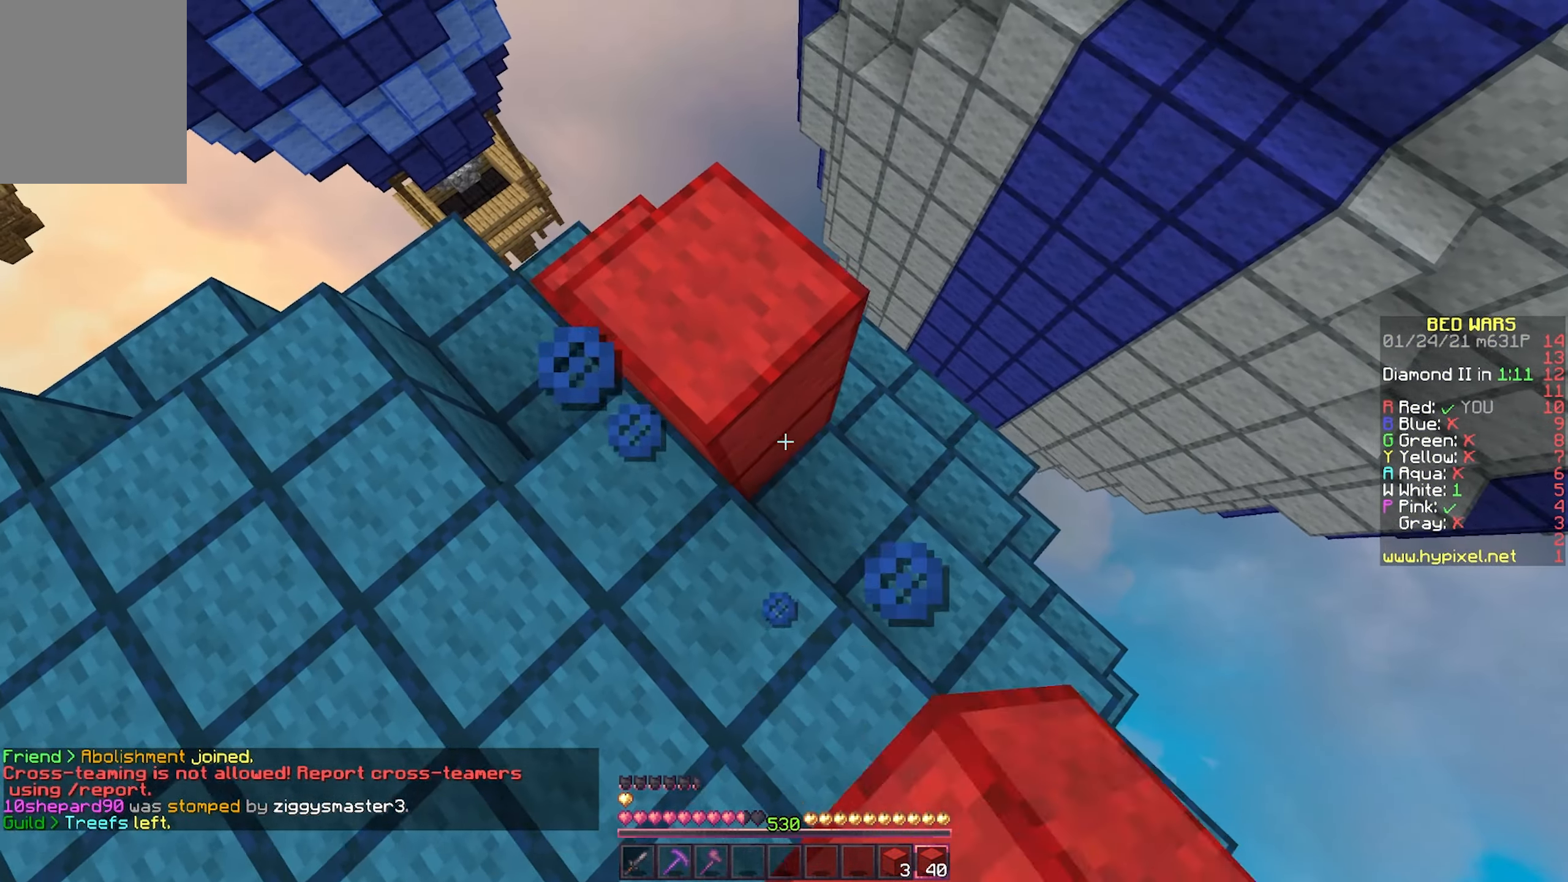
{"keys": ["d", "w"], "mouse": [], "events": [[200, "a", "up"], [333, "d", "down"], [400, "w", "down"]]}
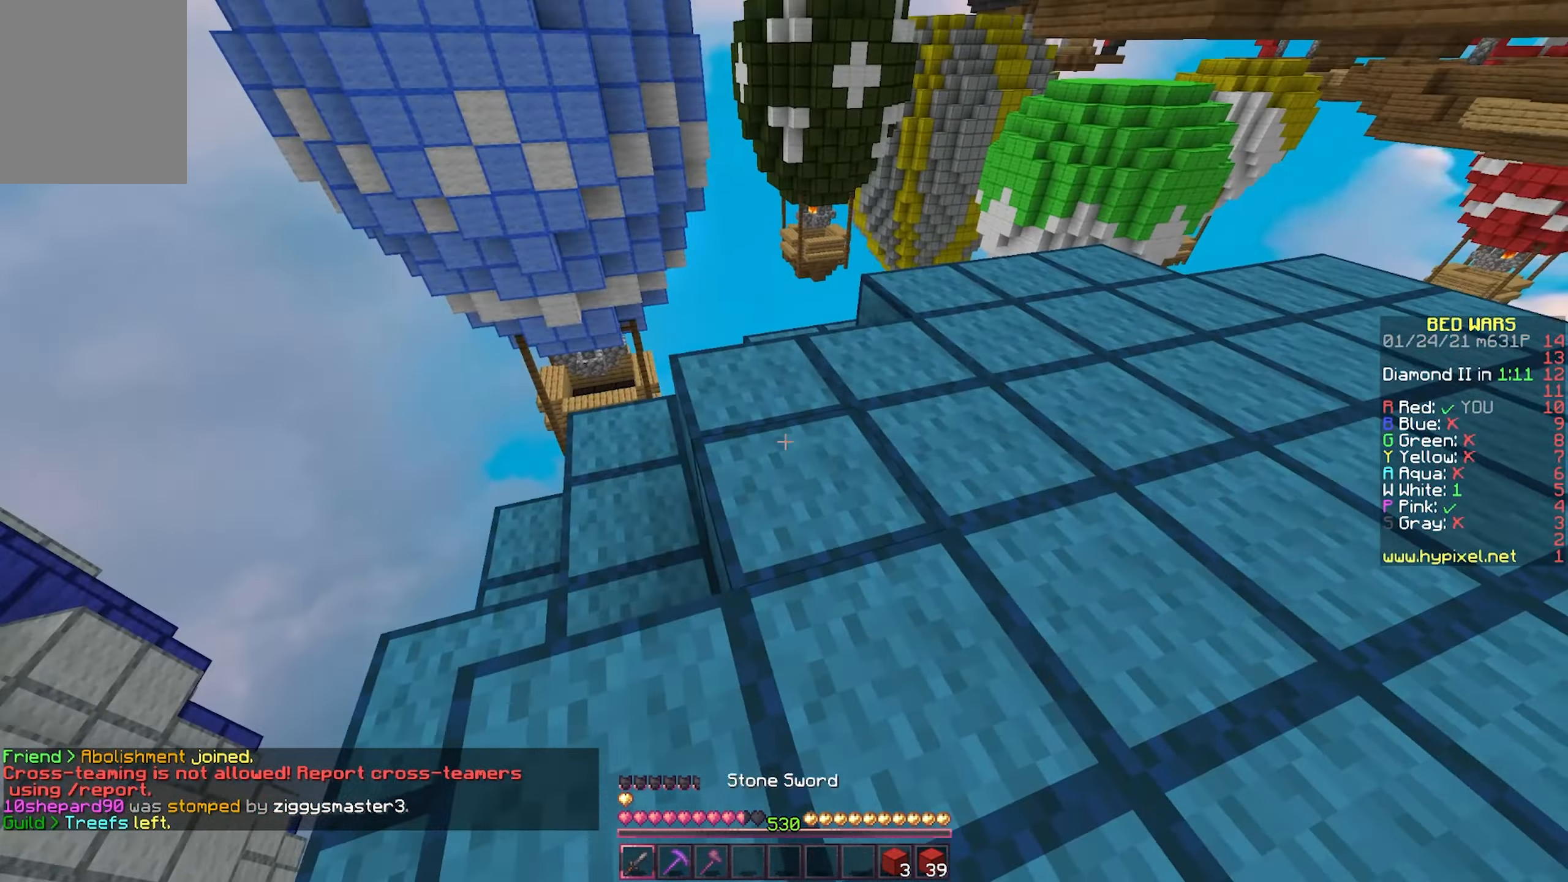
{"keys": ["w"], "mouse": ["right"], "events": [[267, "d", "up"], [400, "mouse_right", "down"]]}
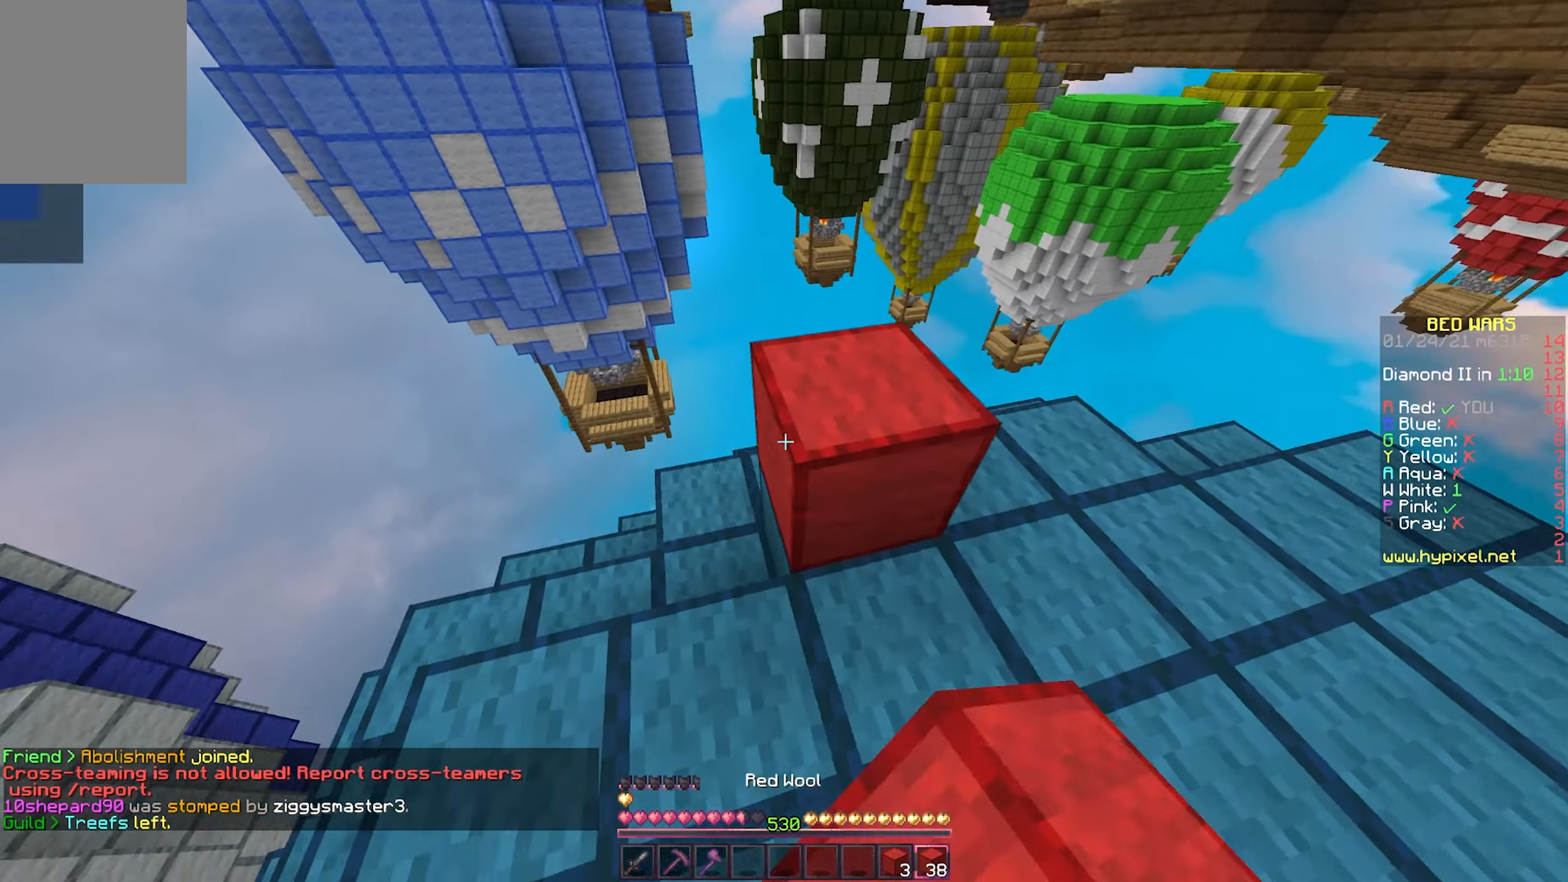
{"keys": ["s"], "mouse": ["right"], "events": [[17, "d", "down"], [33, "mouse_right", "up"], [83, "w", "up"], [200, "s", "down"], [450, "mouse_right", "down"], [500, "d", "up"]]}
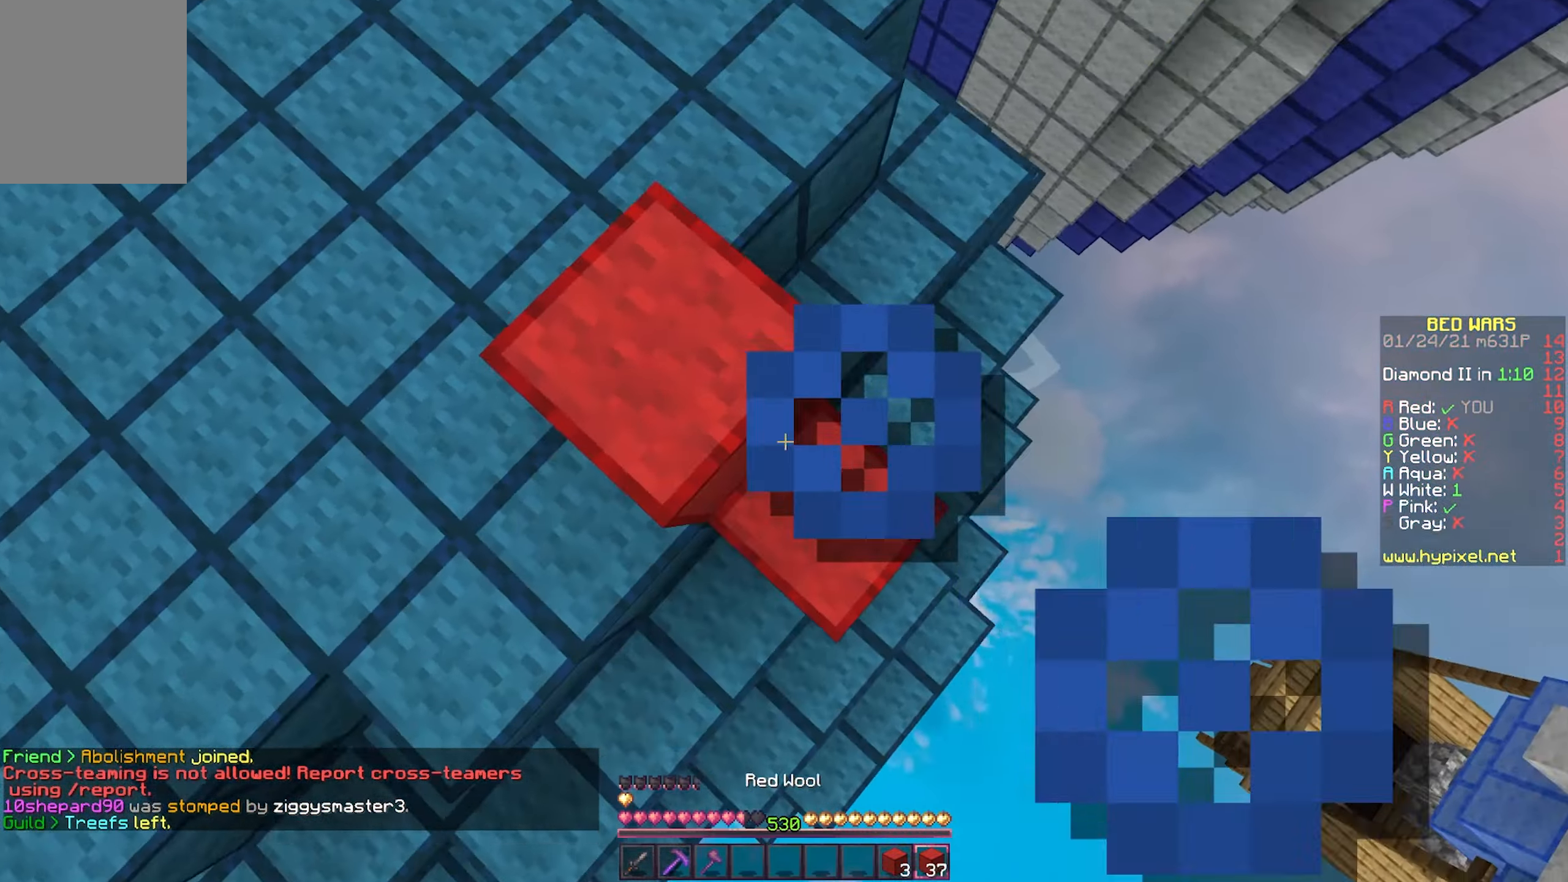
{"keys": ["d", "s"], "mouse": [], "events": [[67, "d", "down"], [67, "mouse_right", "up"], [217, "mouse_right", "down"], [283, "mouse_right", "up"], [417, "mouse_right", "down"], [500, "mouse_right", "up"]]}
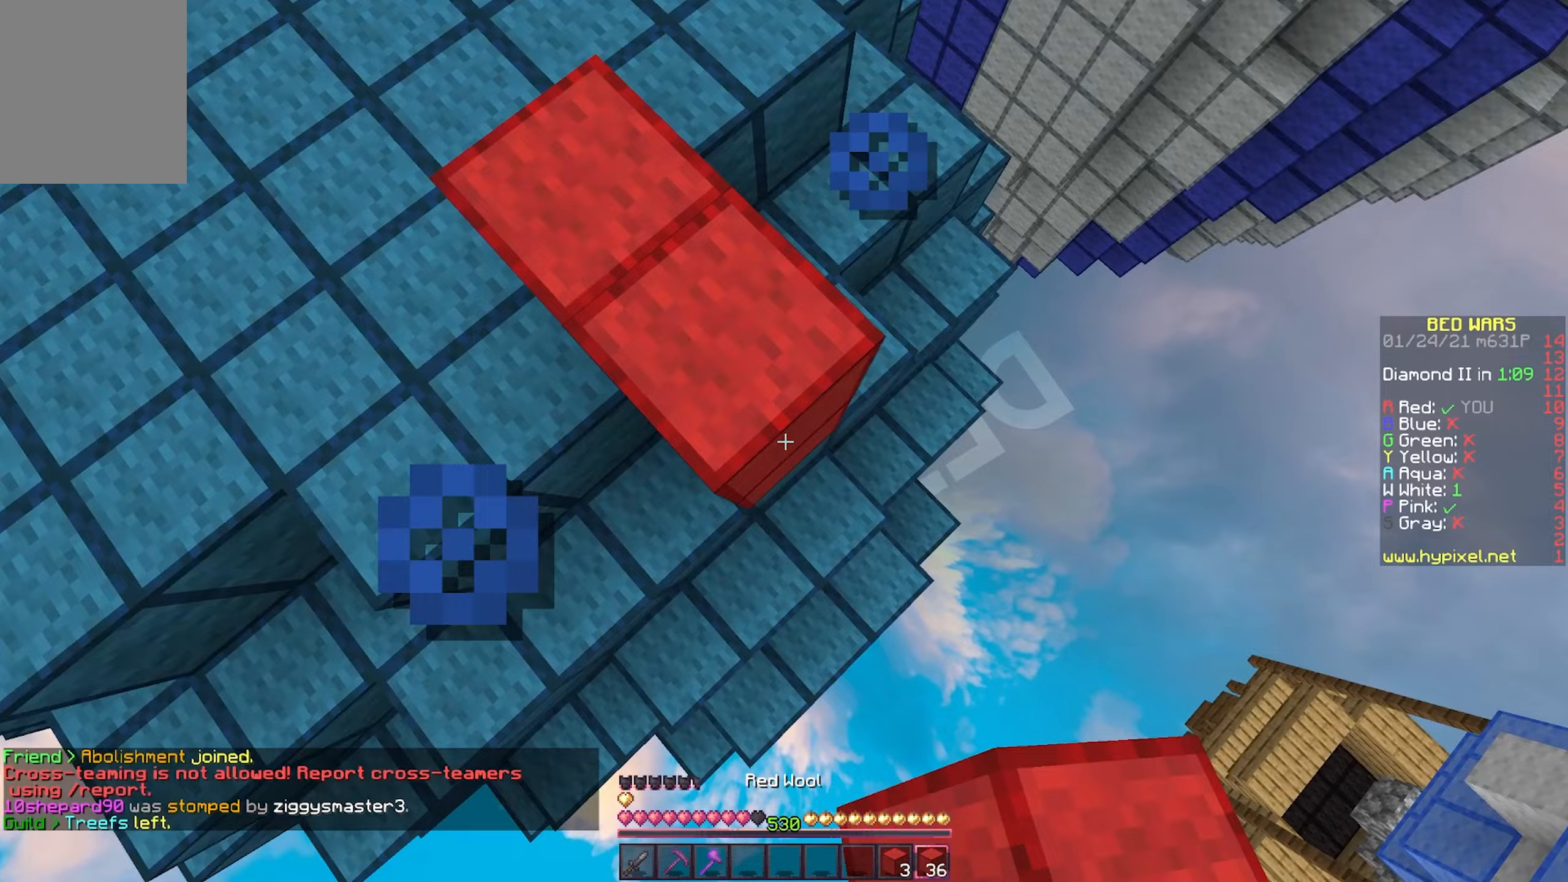
{"keys": ["d", "s"], "mouse": ["right"], "events": [[33, "mouse_right", "down"]]}
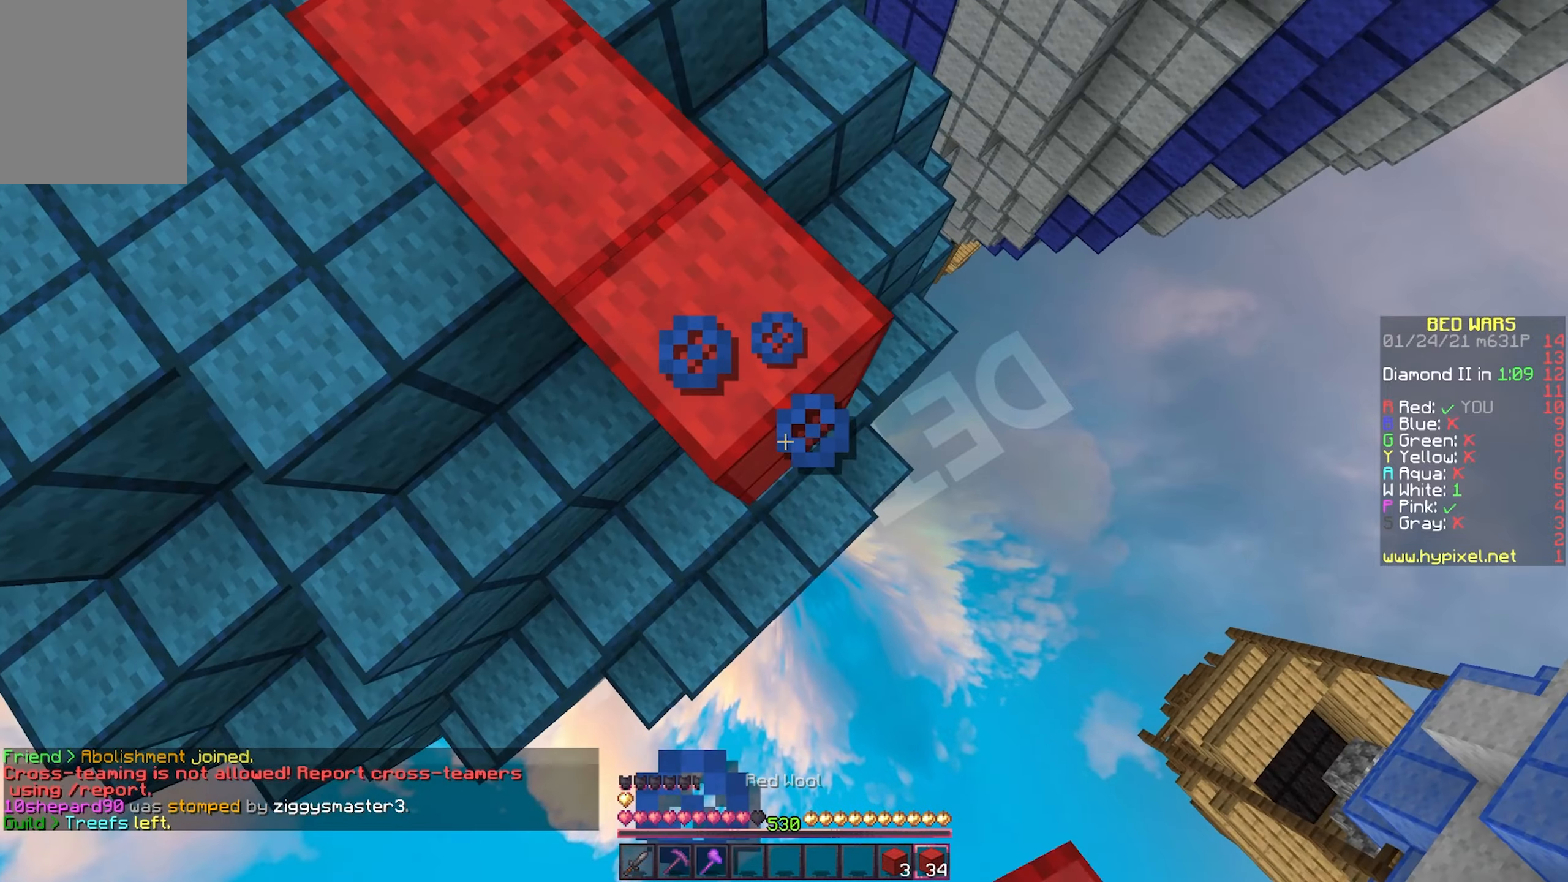
{"keys": ["d", "s"], "mouse": ["right"], "events": []}
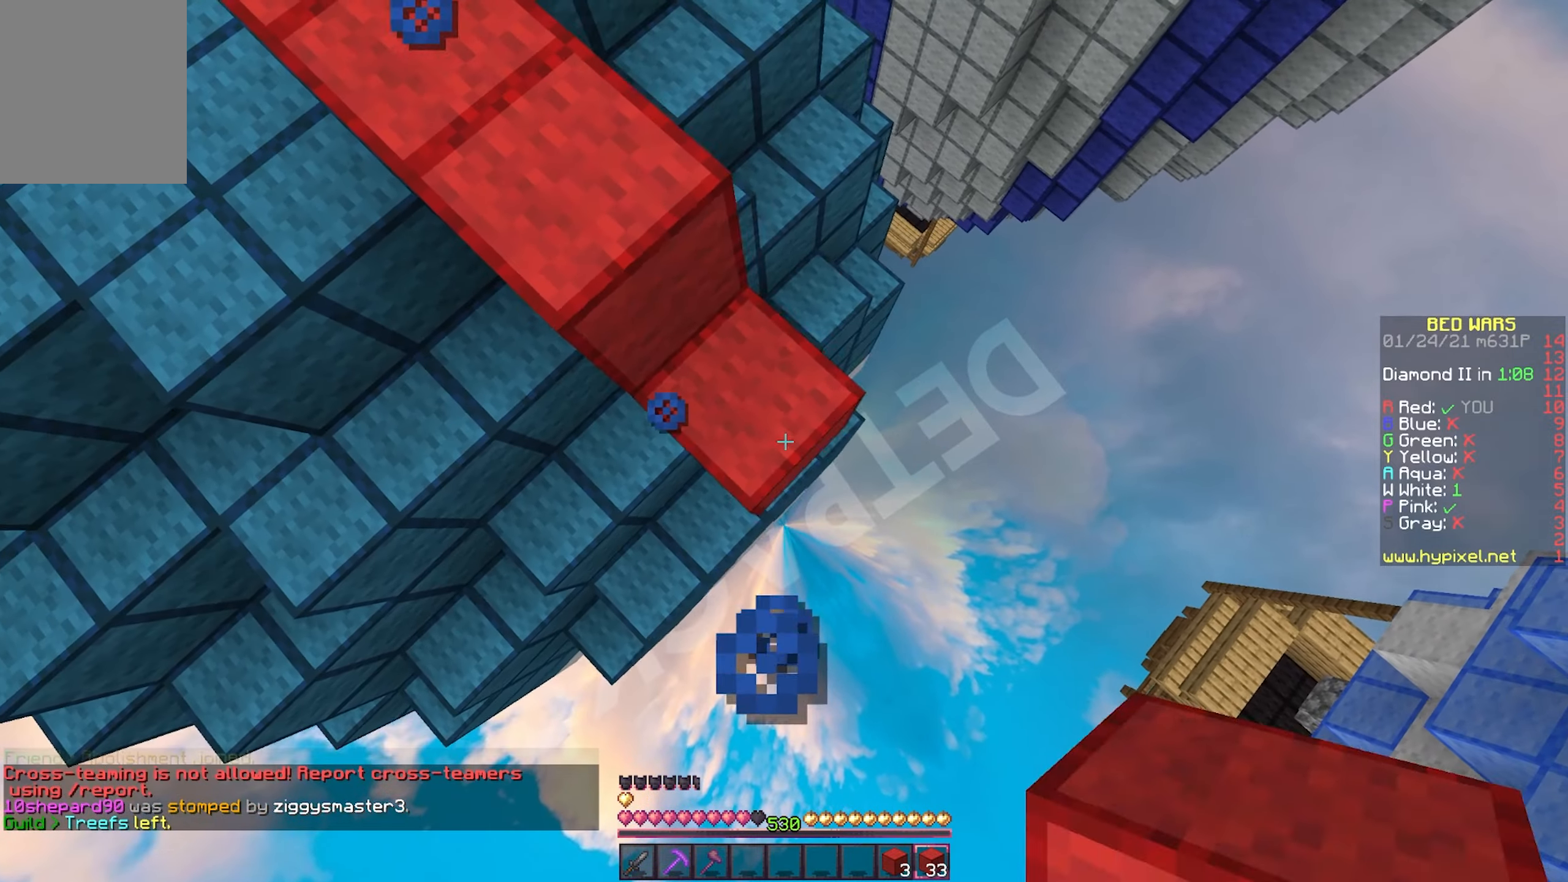
{"keys": ["d", "s"], "mouse": ["right"], "events": [[100, "mouse_right", "up"], [133, "mouse_right", "down"]]}